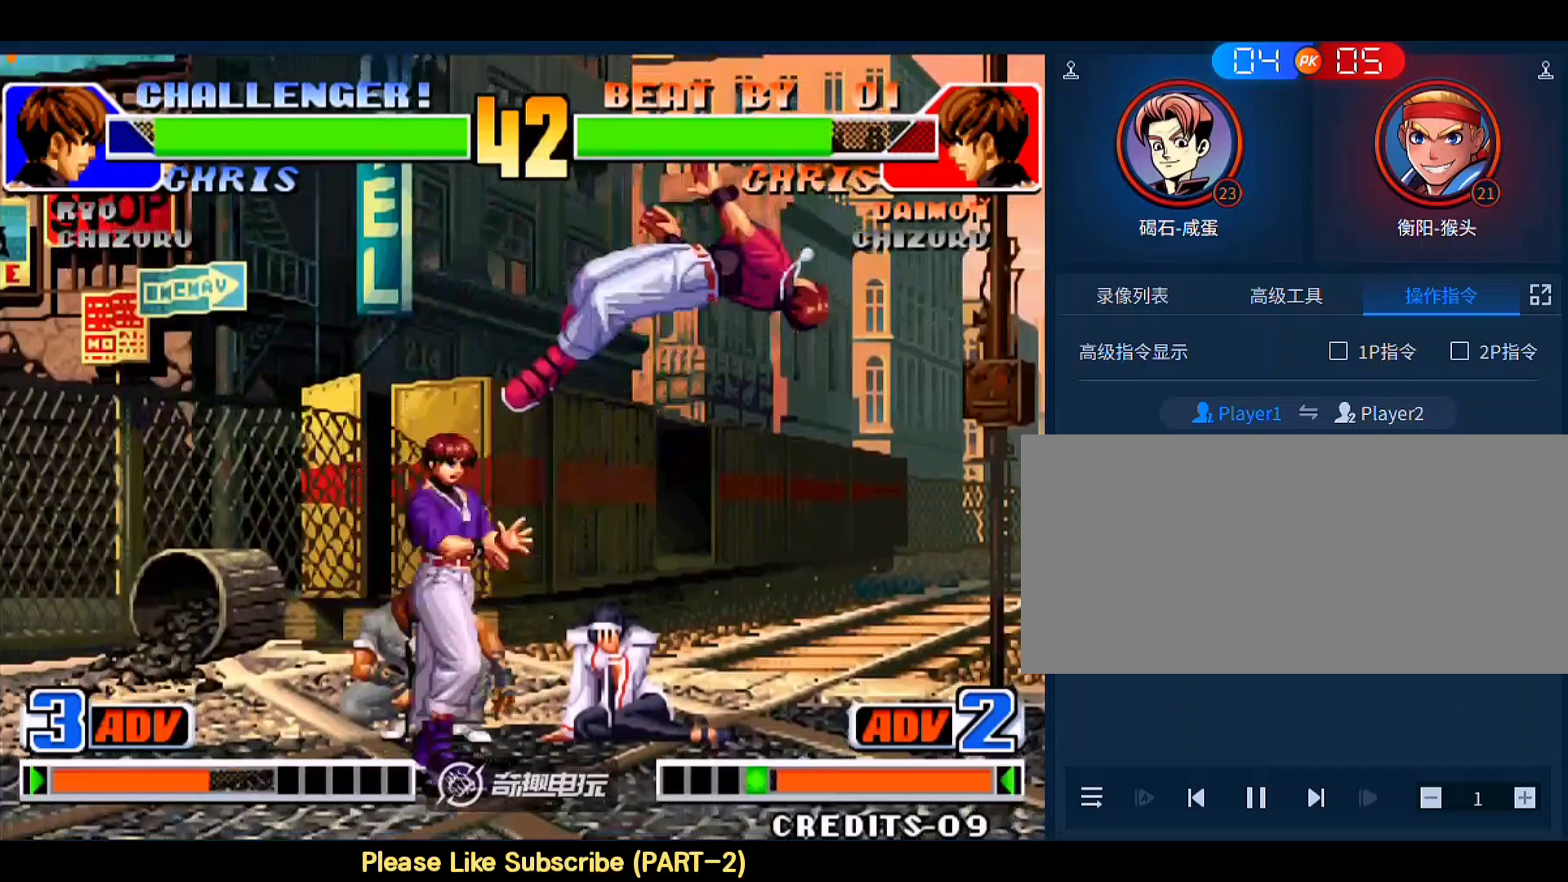
Gameplay with a controller (arcade stick); each line is a JSON object with the inputs held at the frame after it. "events" lists button and stick changes between this image and that frame as [ms after this image, input, new state], when the widget could be followed in between. Not read: L3 R3.
{"buttons": [], "left_stick": "center", "events": [[50, "left_stick", "left"], [183, "left_stick", "up-right"], [250, "left_stick", "center"], [283, "C", "down"], [283, "D", "down"], [417, "C", "up"], [417, "D", "up"]]}
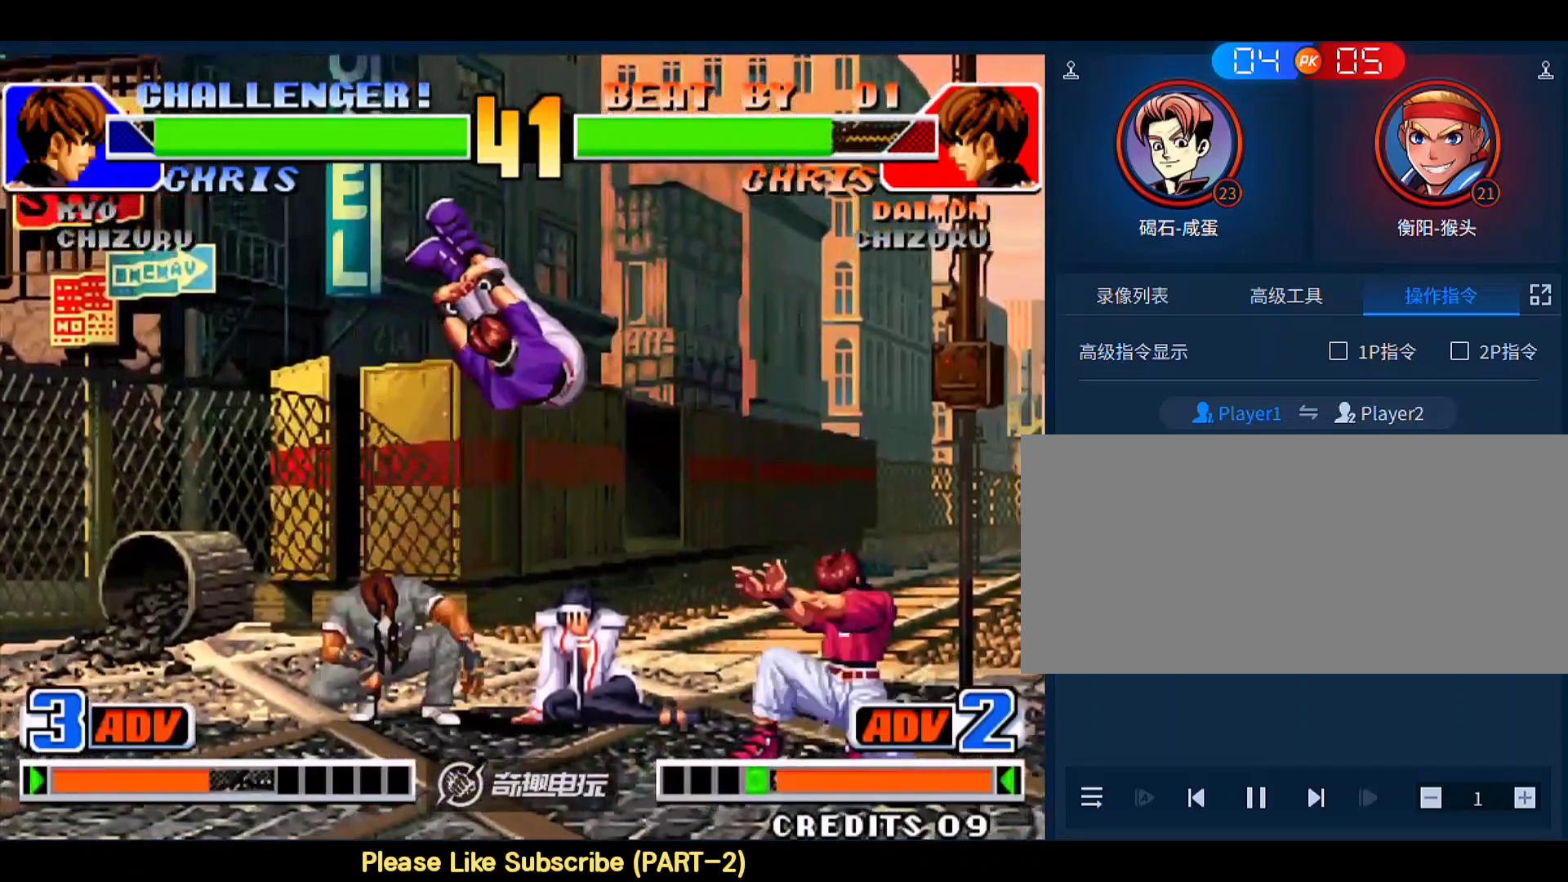
{"buttons": [], "left_stick": "center", "events": [[283, "left_stick", "down"], [350, "left_stick", "right"], [450, "left_stick", "center"]]}
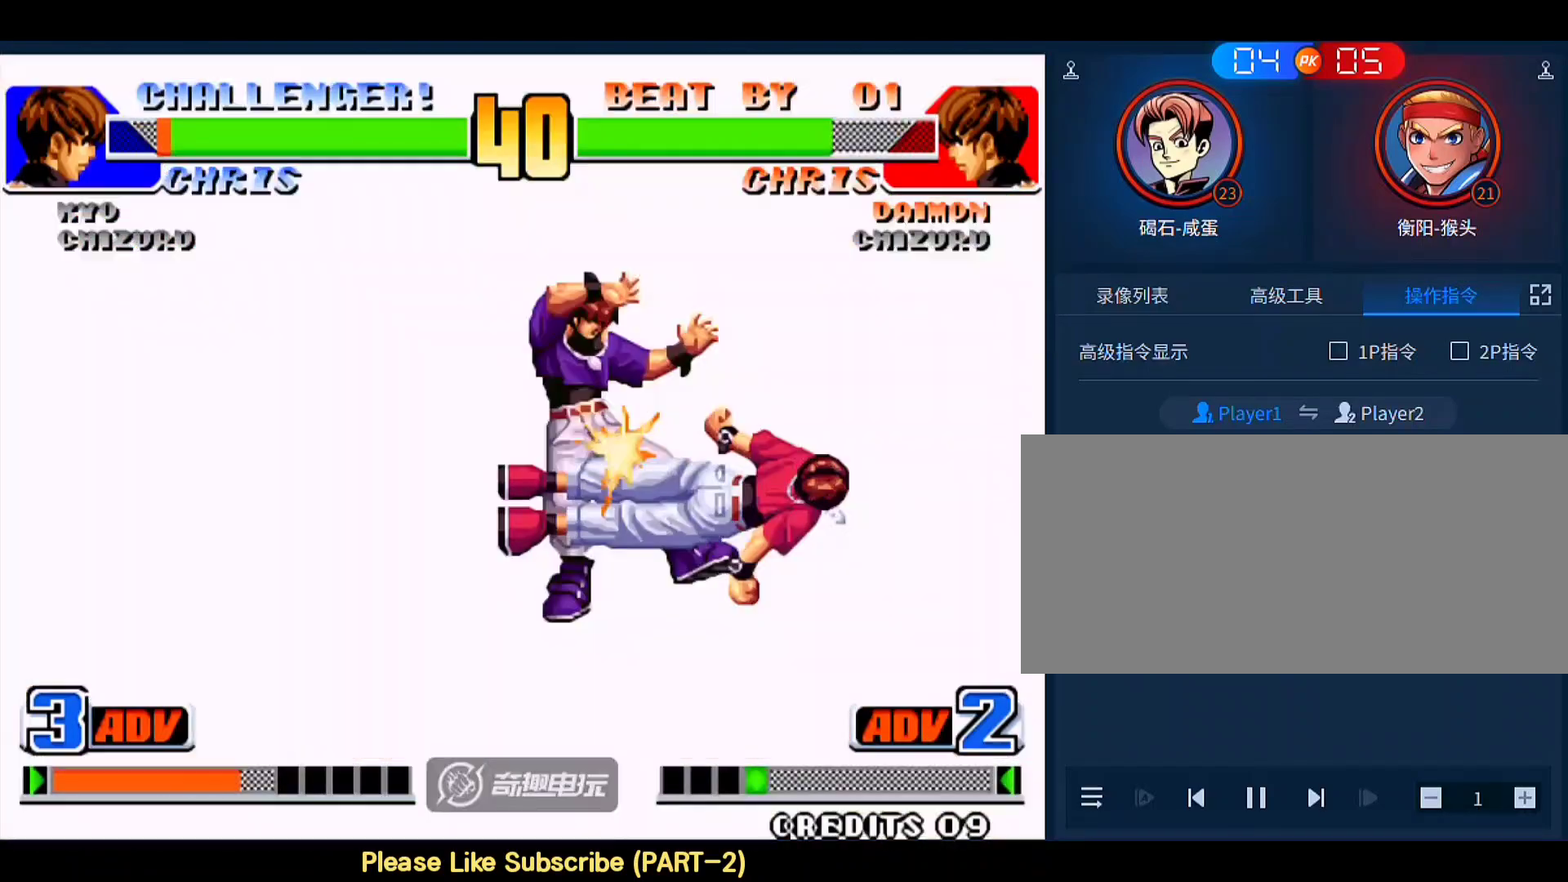
{"buttons": [], "left_stick": "center", "events": []}
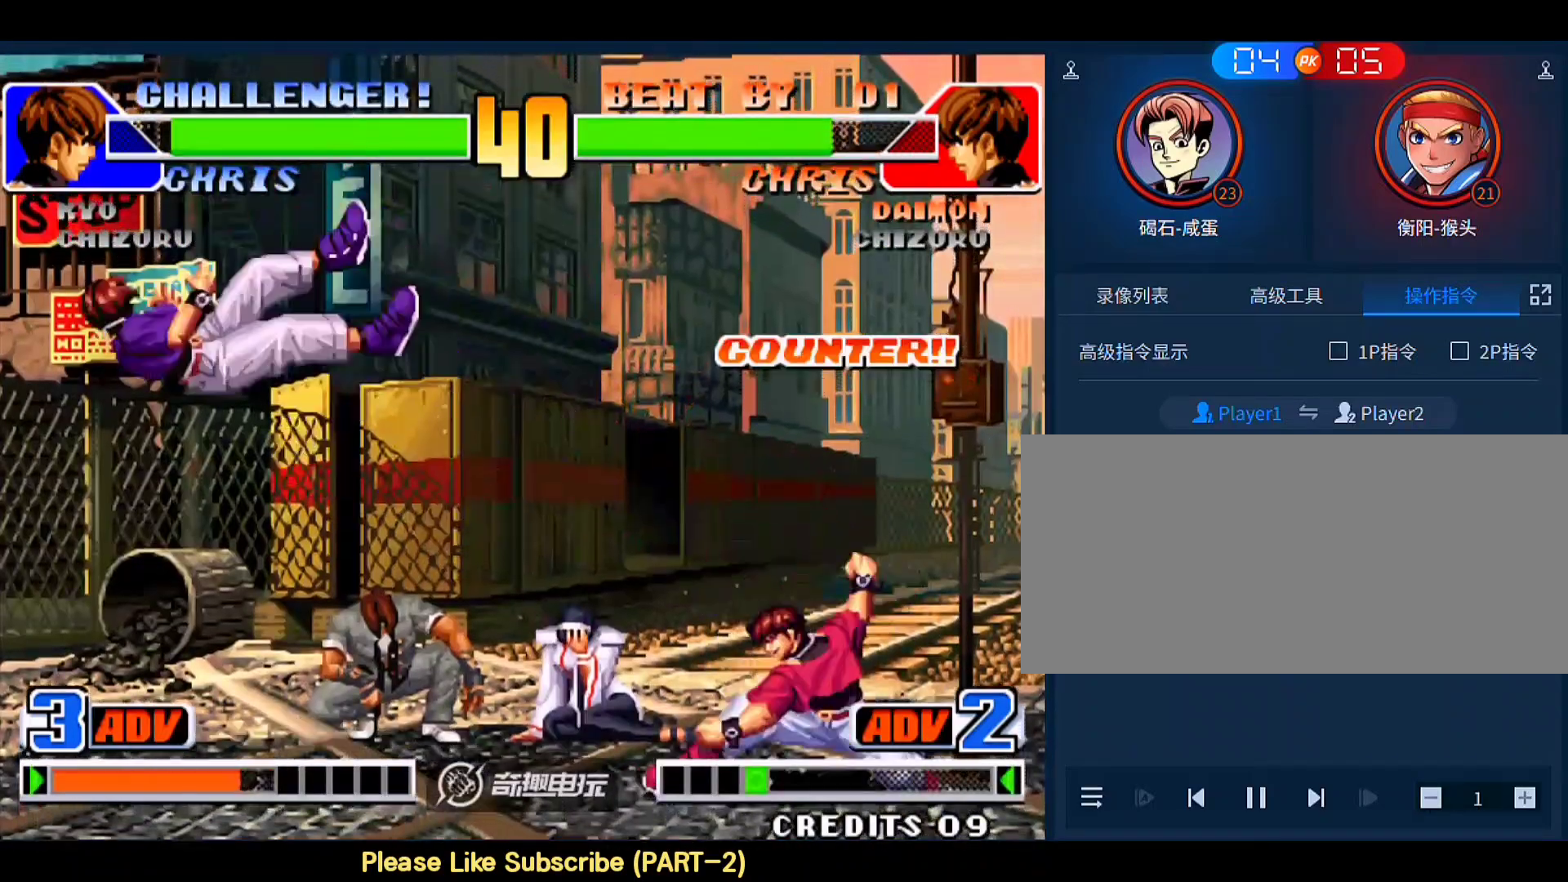
{"buttons": [], "left_stick": "up-left", "events": [[217, "A", "down"], [217, "B", "down"], [250, "A", "up"], [250, "B", "up"], [383, "left_stick", "down"], [483, "left_stick", "up-left"]]}
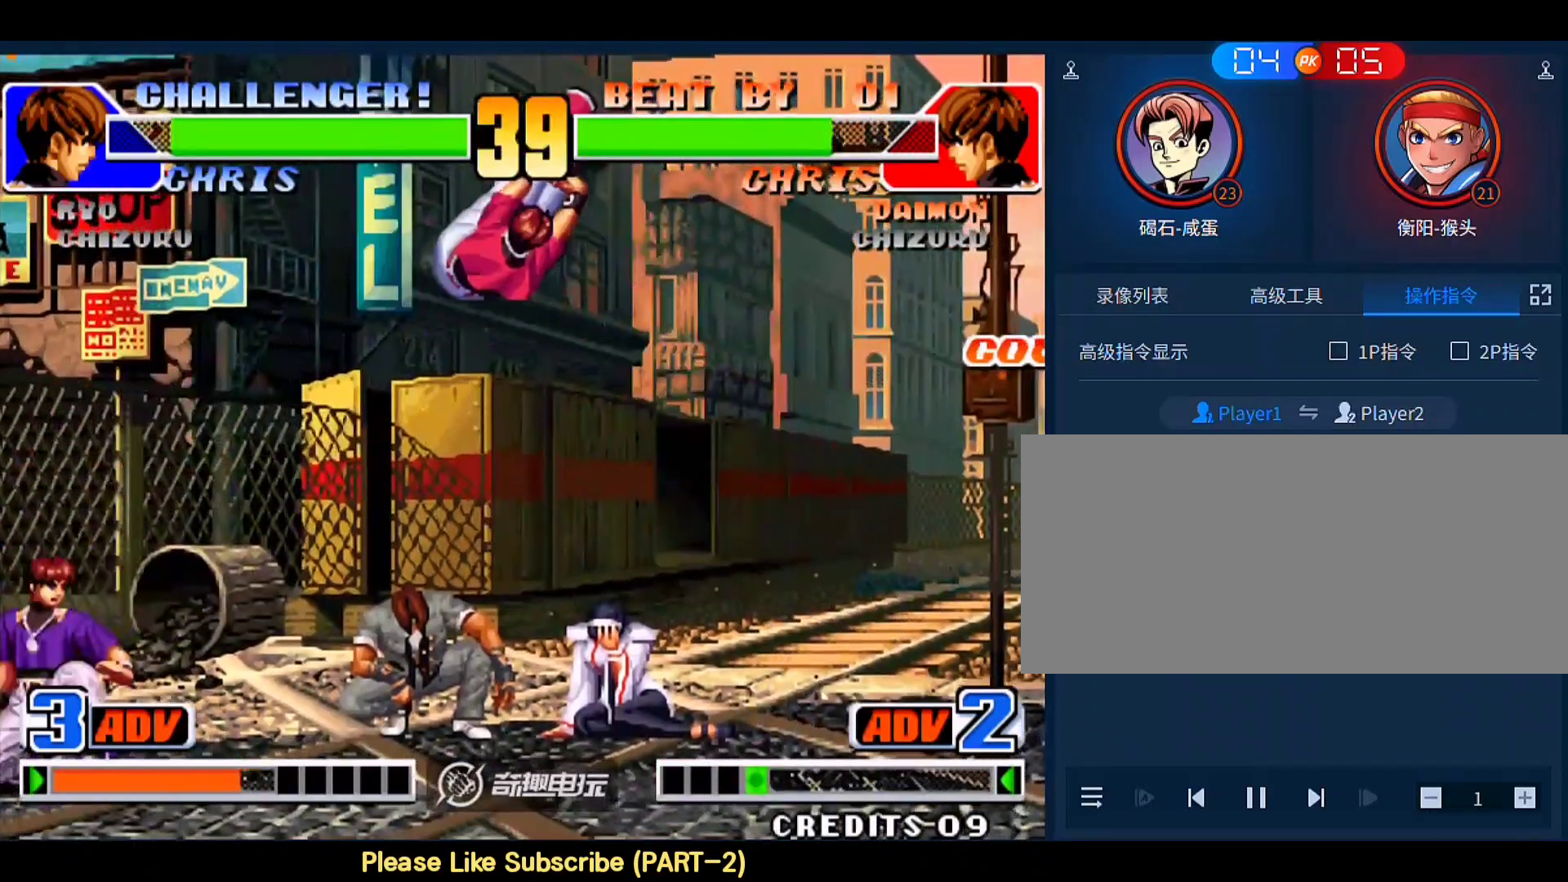
{"buttons": [], "left_stick": "left", "events": [[250, "C", "down"], [250, "D", "down"], [383, "C", "up"], [383, "D", "up"], [417, "left_stick", "left"]]}
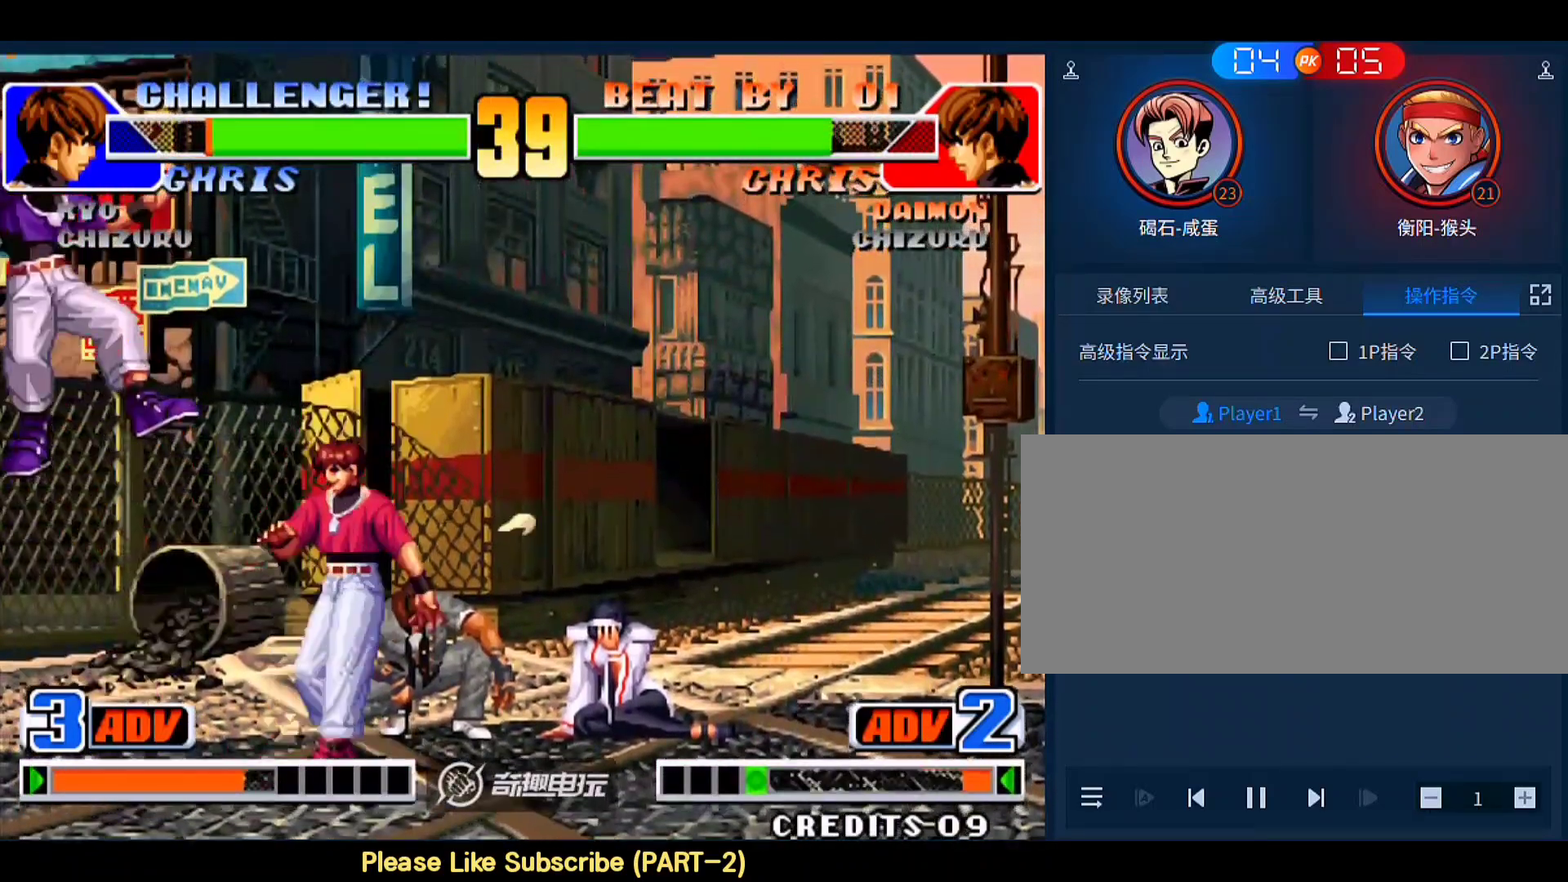
{"buttons": [], "left_stick": "center", "events": [[17, "left_stick", "center"], [417, "A", "down"], [417, "B", "down"], [450, "A", "up"], [450, "B", "up"]]}
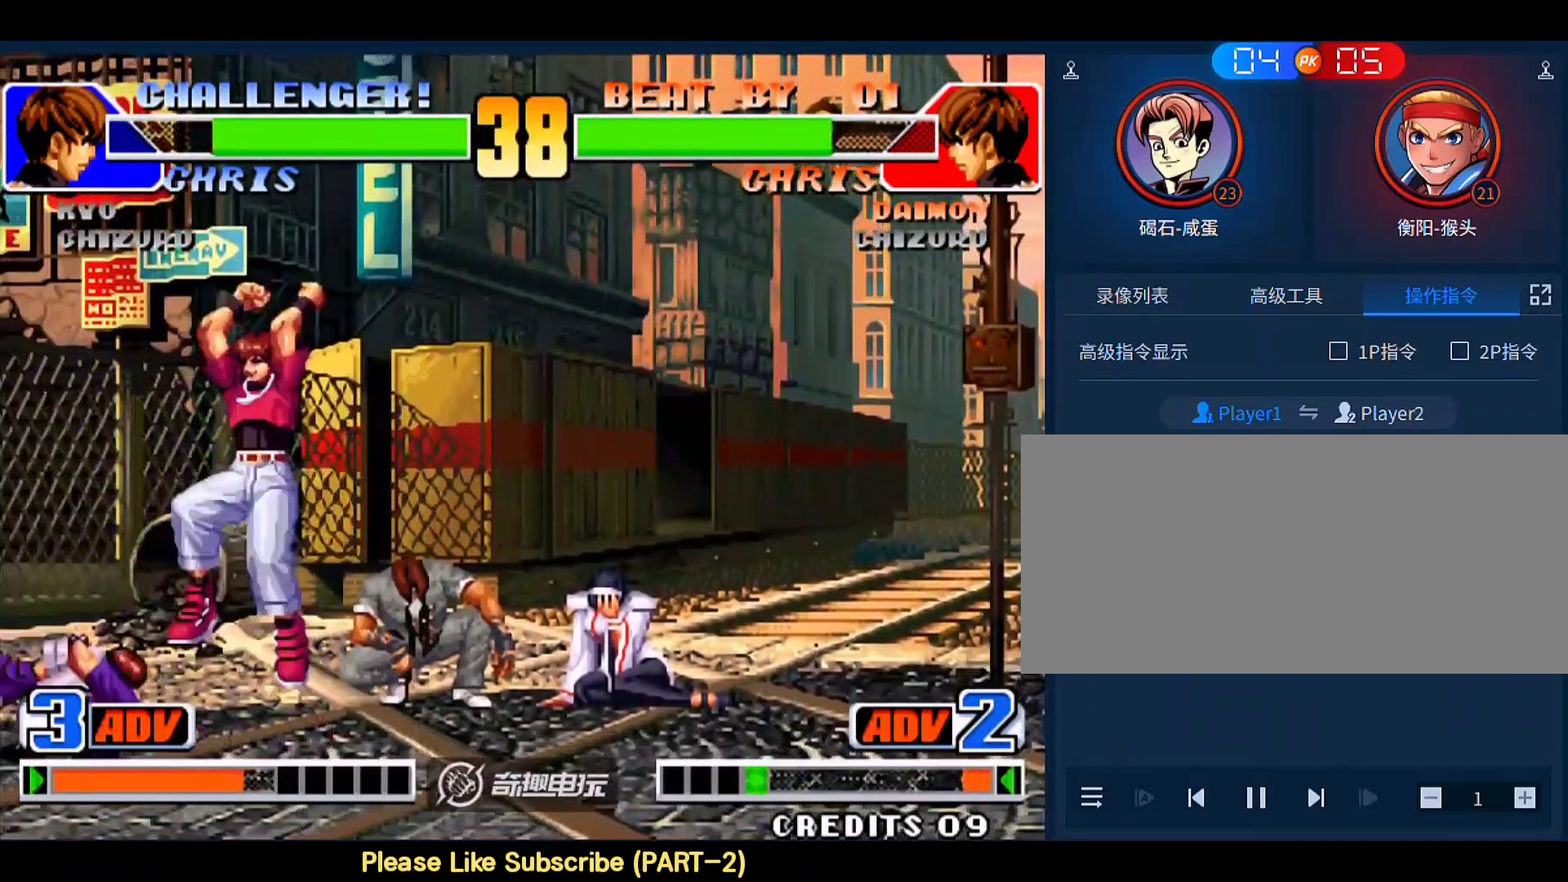
{"buttons": [], "left_stick": "up-left", "events": [[83, "left_stick", "down"], [183, "left_stick", "up-left"]]}
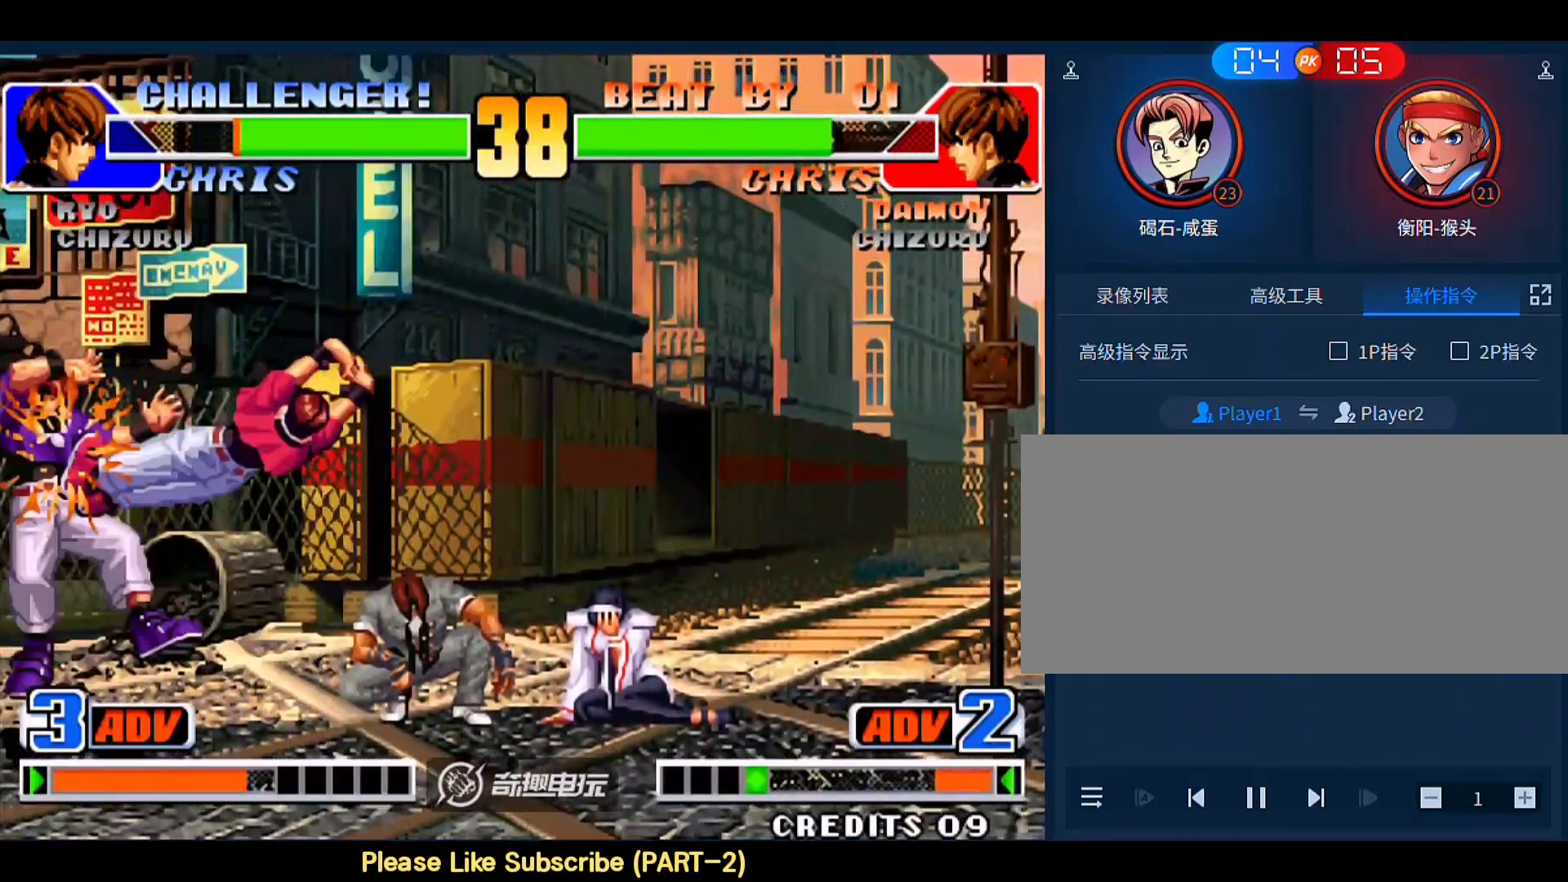
{"buttons": ["A", "B"], "left_stick": "center", "events": [[117, "left_stick", "down"], [250, "left_stick", "center"], [483, "A", "down"], [483, "B", "down"]]}
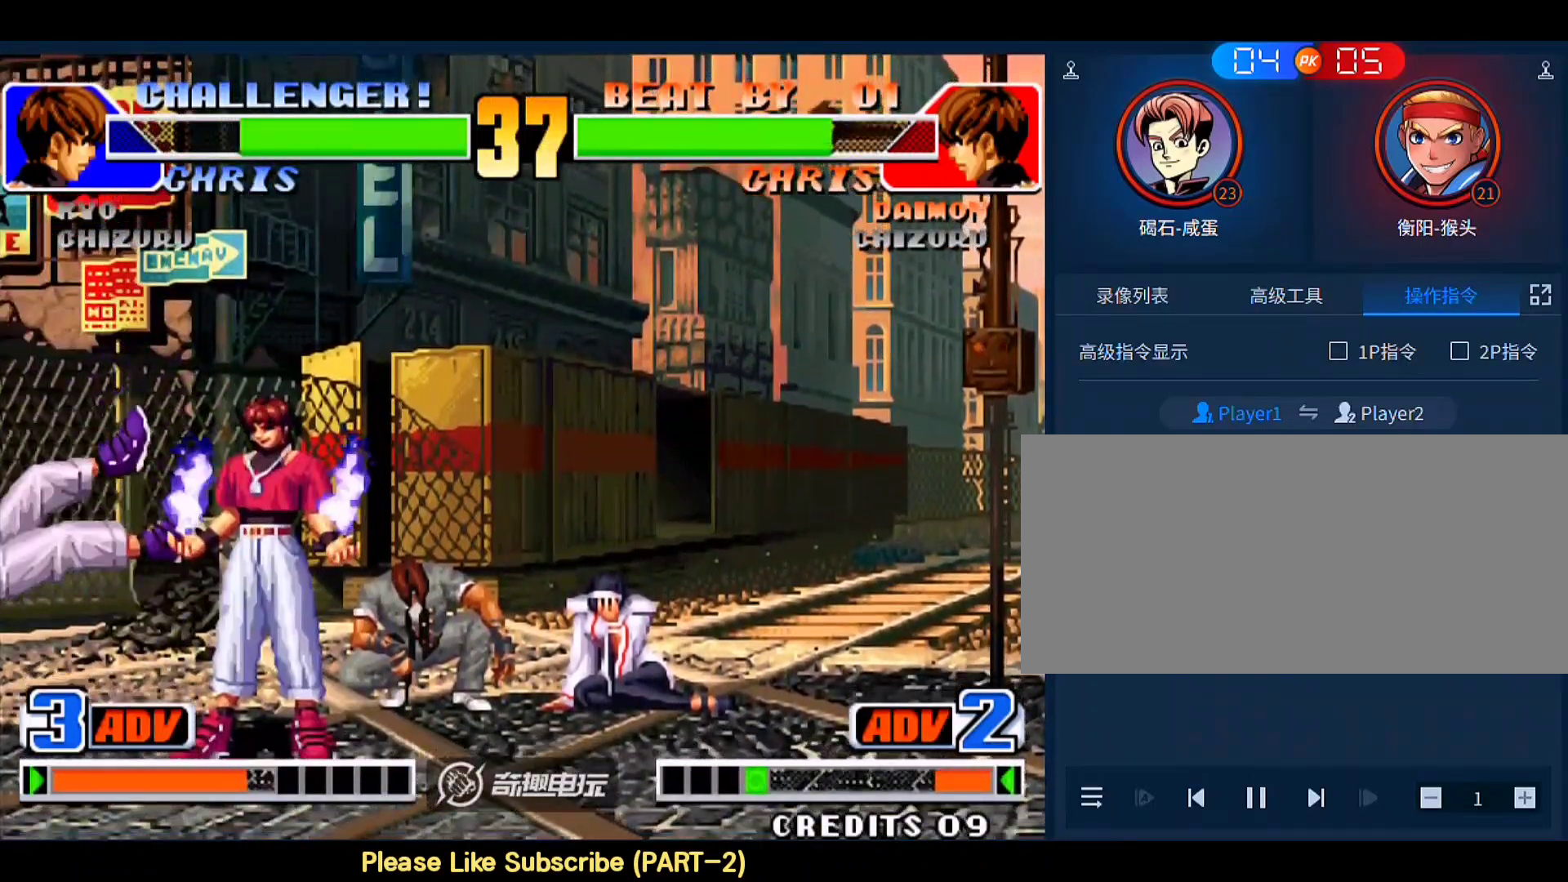
{"buttons": [], "left_stick": "down-left", "events": [[50, "A", "up"], [50, "B", "up"], [217, "left_stick", "down-left"], [350, "left_stick", "left"], [483, "left_stick", "down-left"]]}
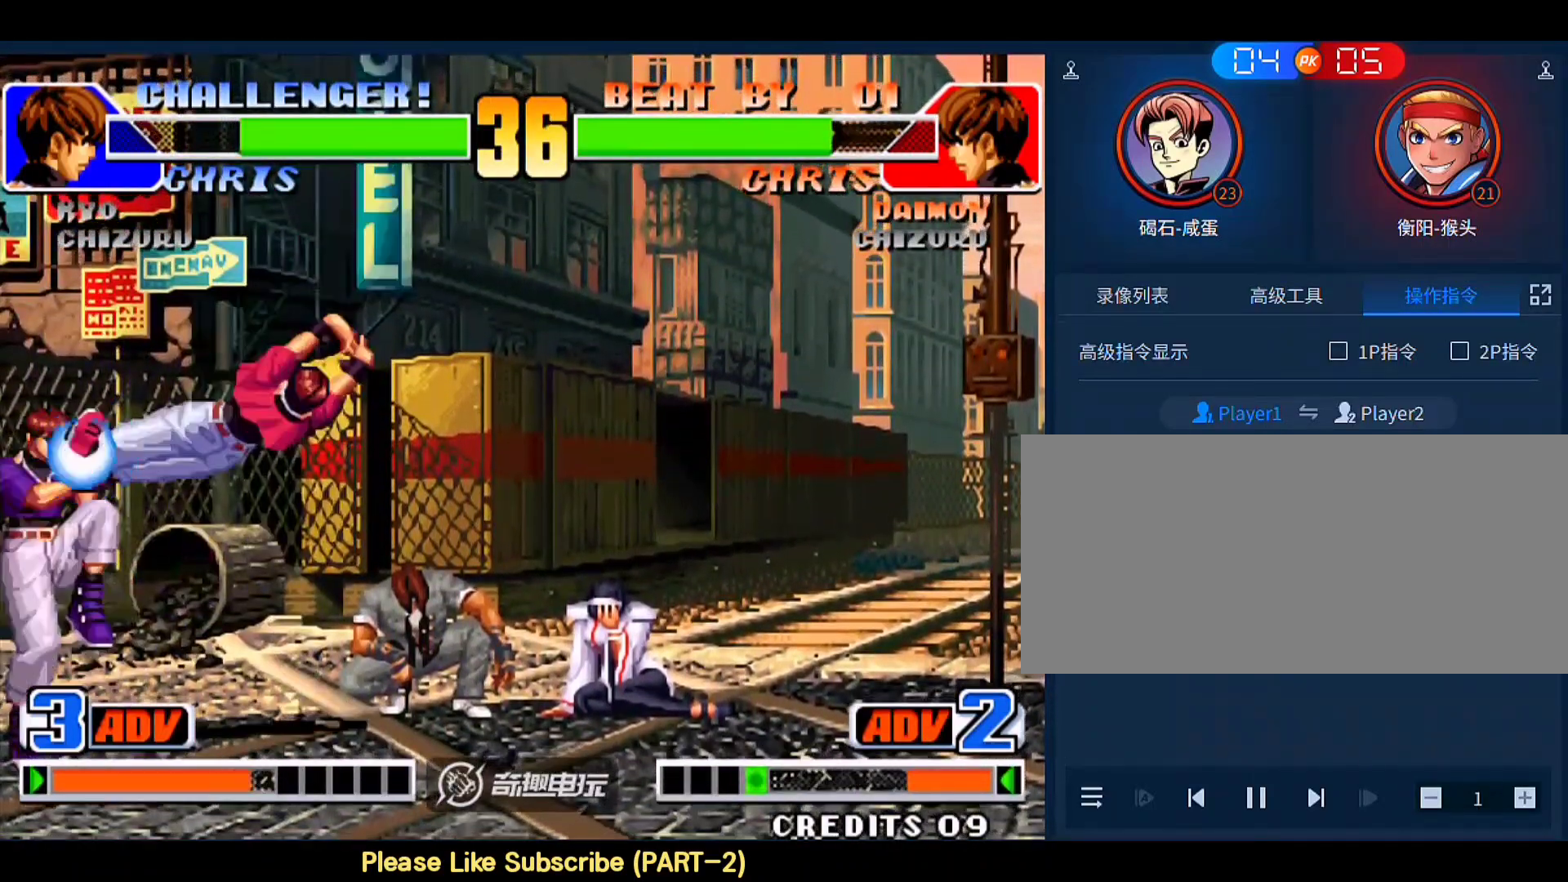
{"buttons": ["D"], "left_stick": "right", "events": [[417, "D", "down"], [417, "left_stick", "right"]]}
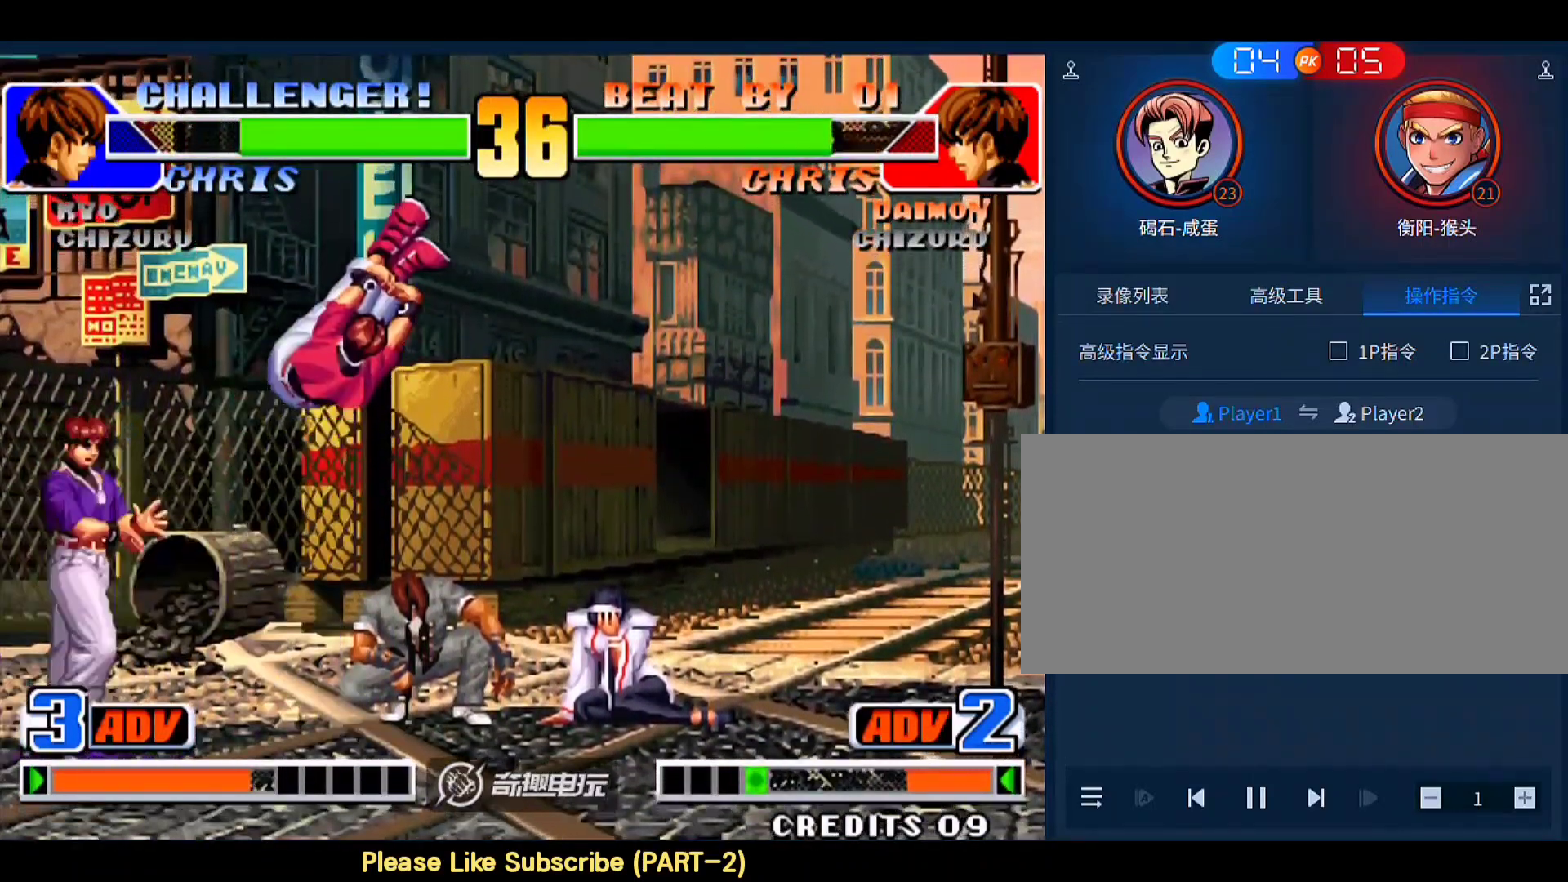
{"buttons": [], "left_stick": "center", "events": [[83, "D", "up"], [83, "left_stick", "left"], [417, "left_stick", "center"]]}
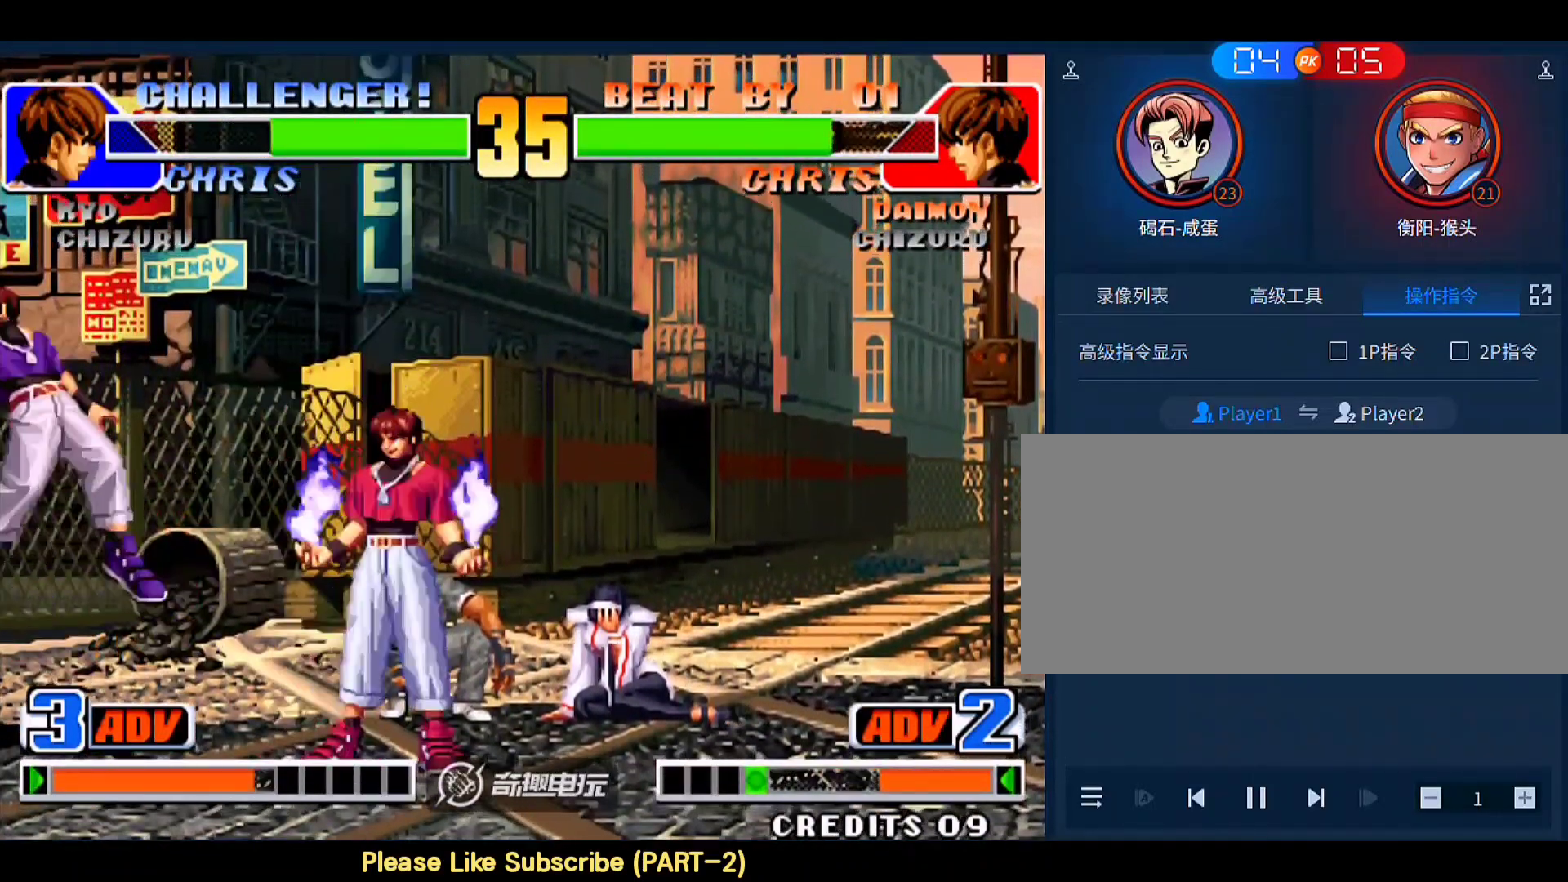
{"buttons": [], "left_stick": "down-left", "events": [[250, "A", "down"], [250, "B", "down"], [317, "A", "up"], [317, "B", "up"], [483, "left_stick", "down-left"]]}
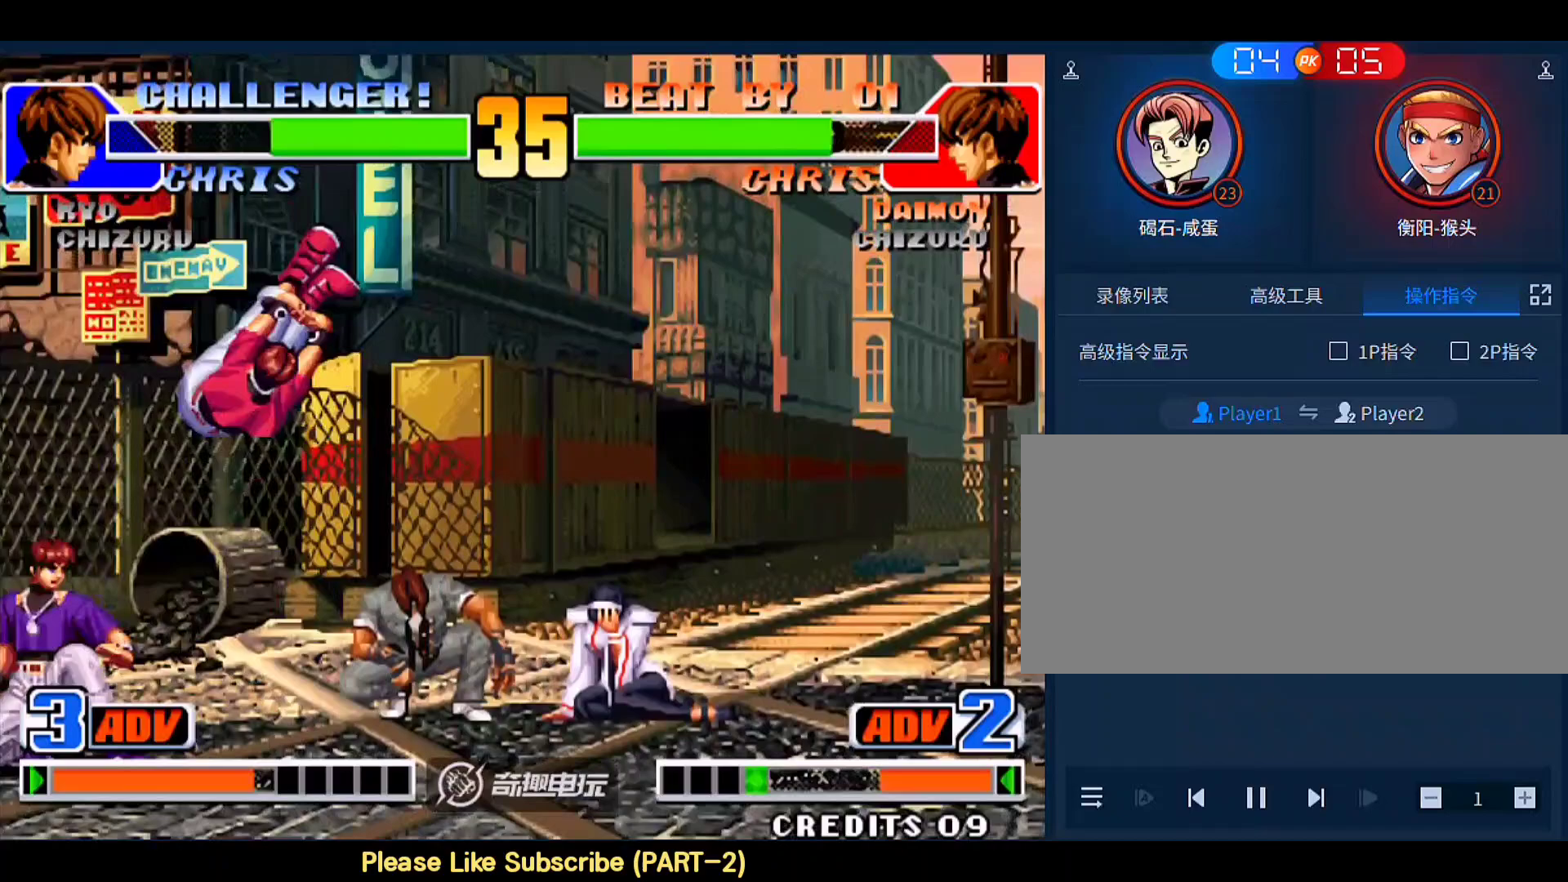
{"buttons": [], "left_stick": "down-left", "events": [[117, "left_stick", "left"], [283, "left_stick", "down-left"]]}
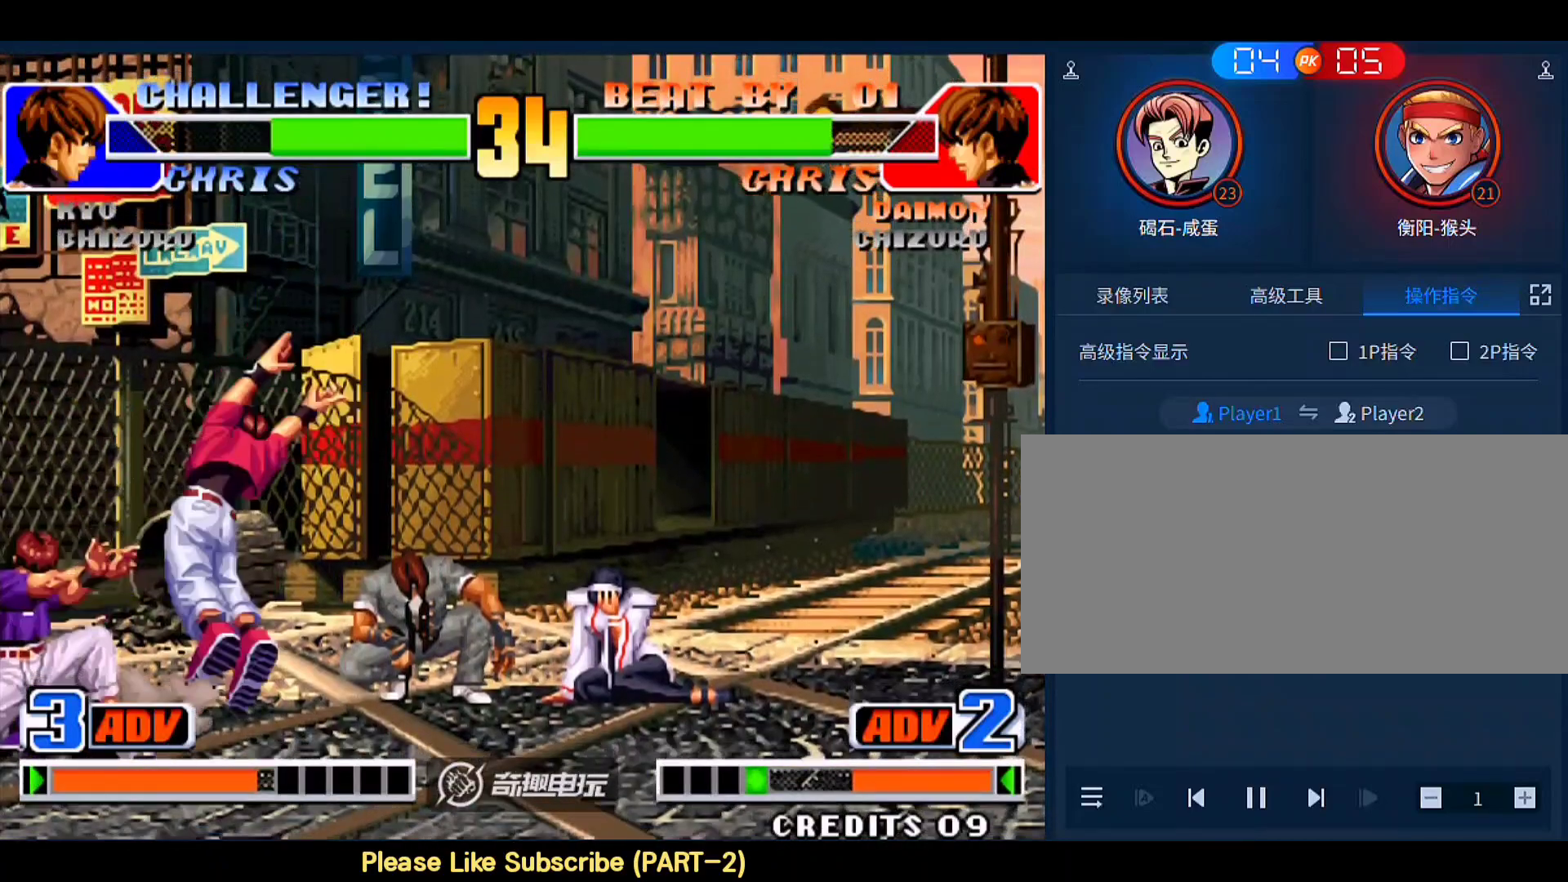
{"buttons": [], "left_stick": "down-left", "events": []}
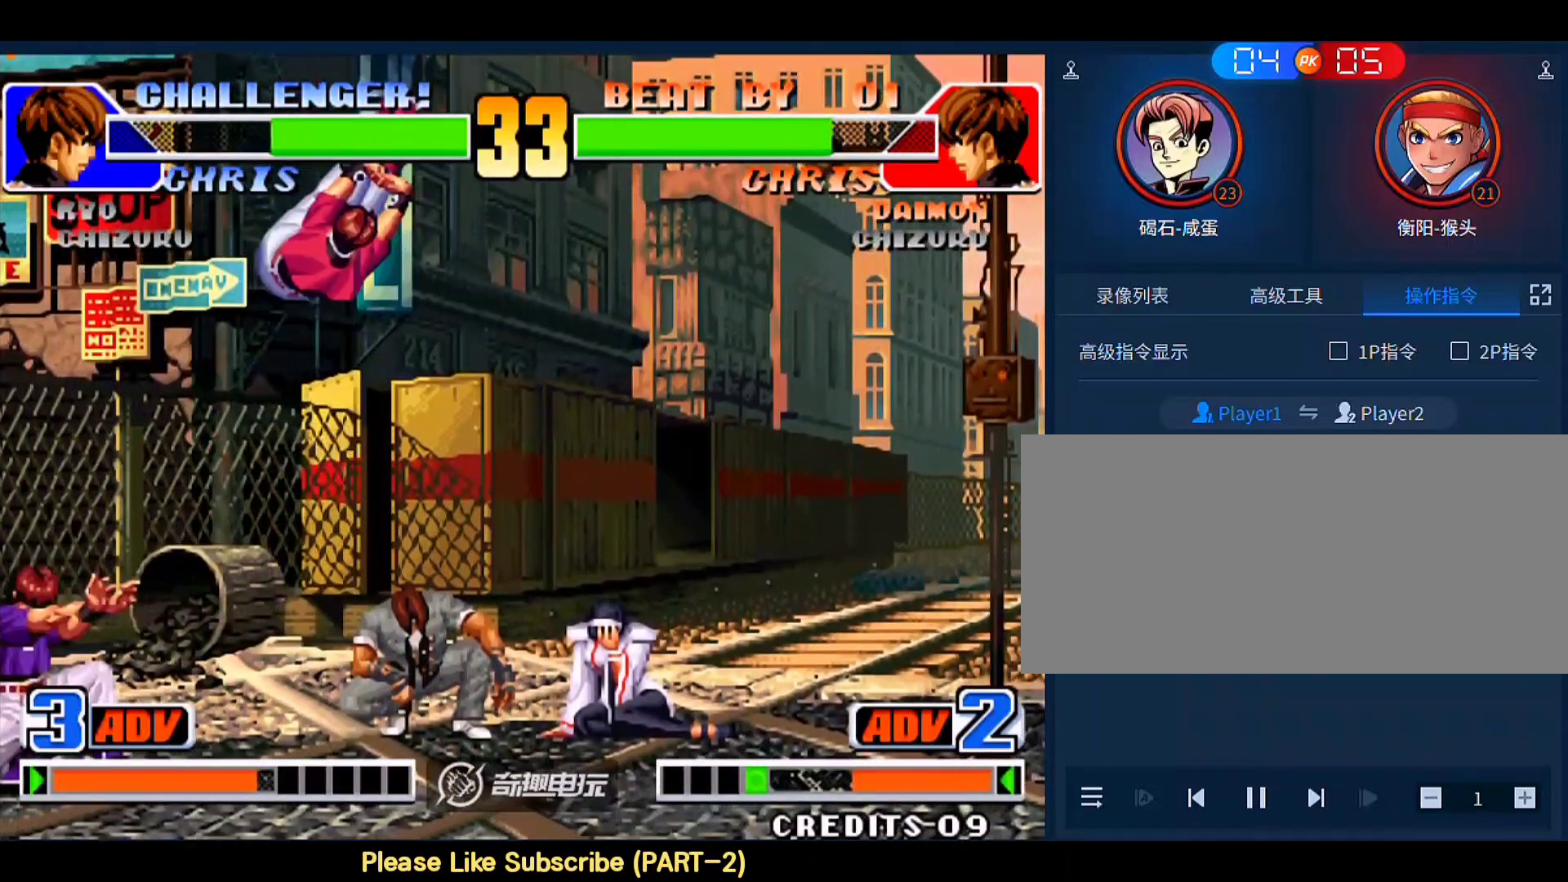
{"buttons": [], "left_stick": "down-left", "events": []}
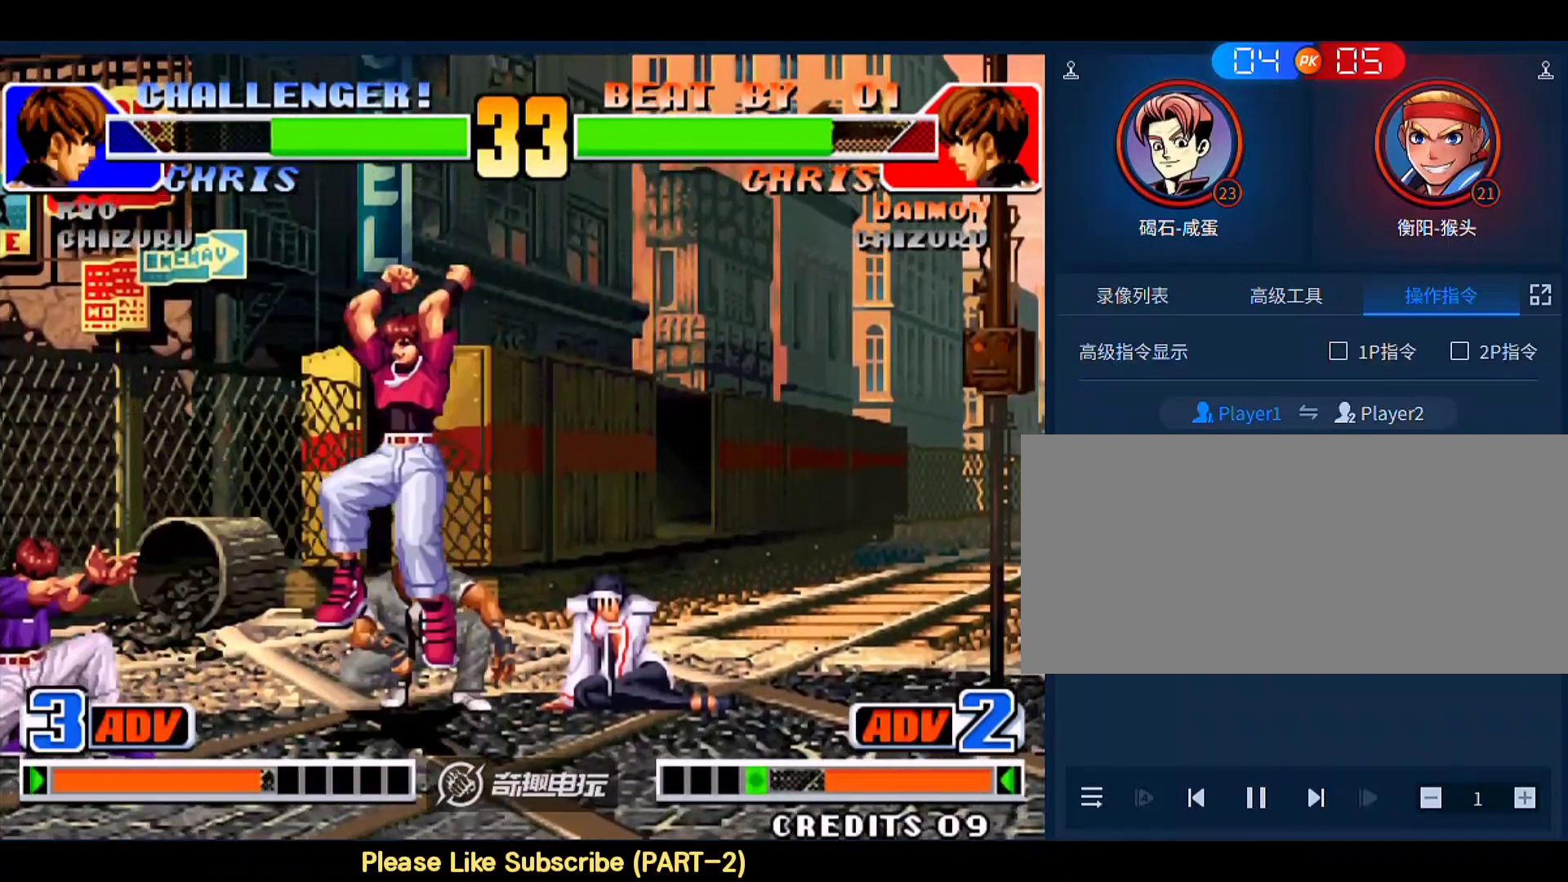
{"buttons": [], "left_stick": "down-left", "events": [[217, "left_stick", "left"], [350, "left_stick", "down-left"]]}
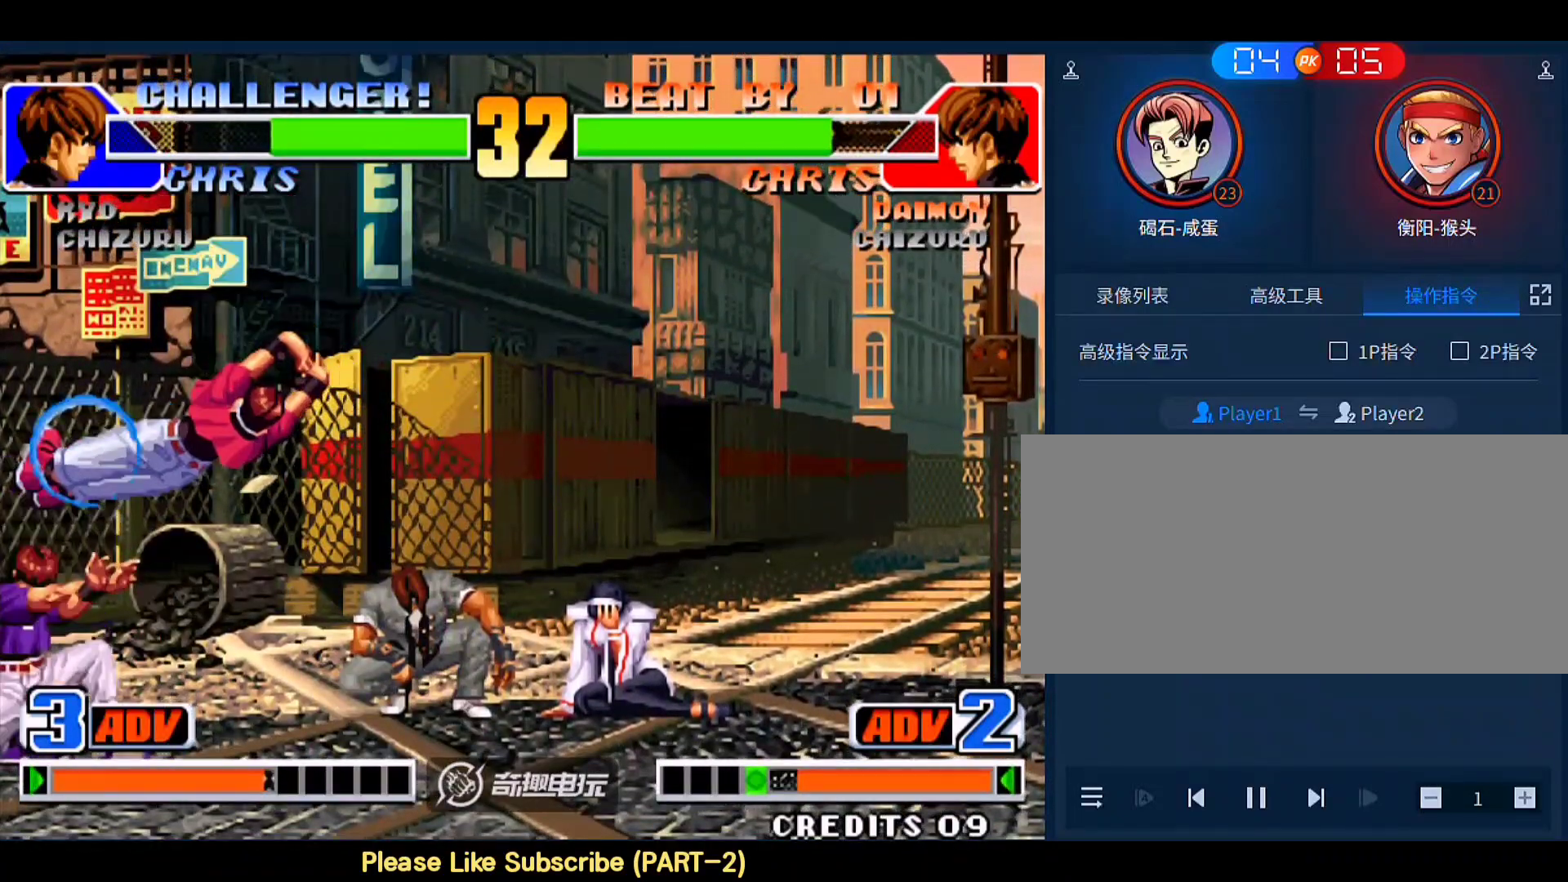
{"buttons": [], "left_stick": "left", "events": [[483, "left_stick", "left"]]}
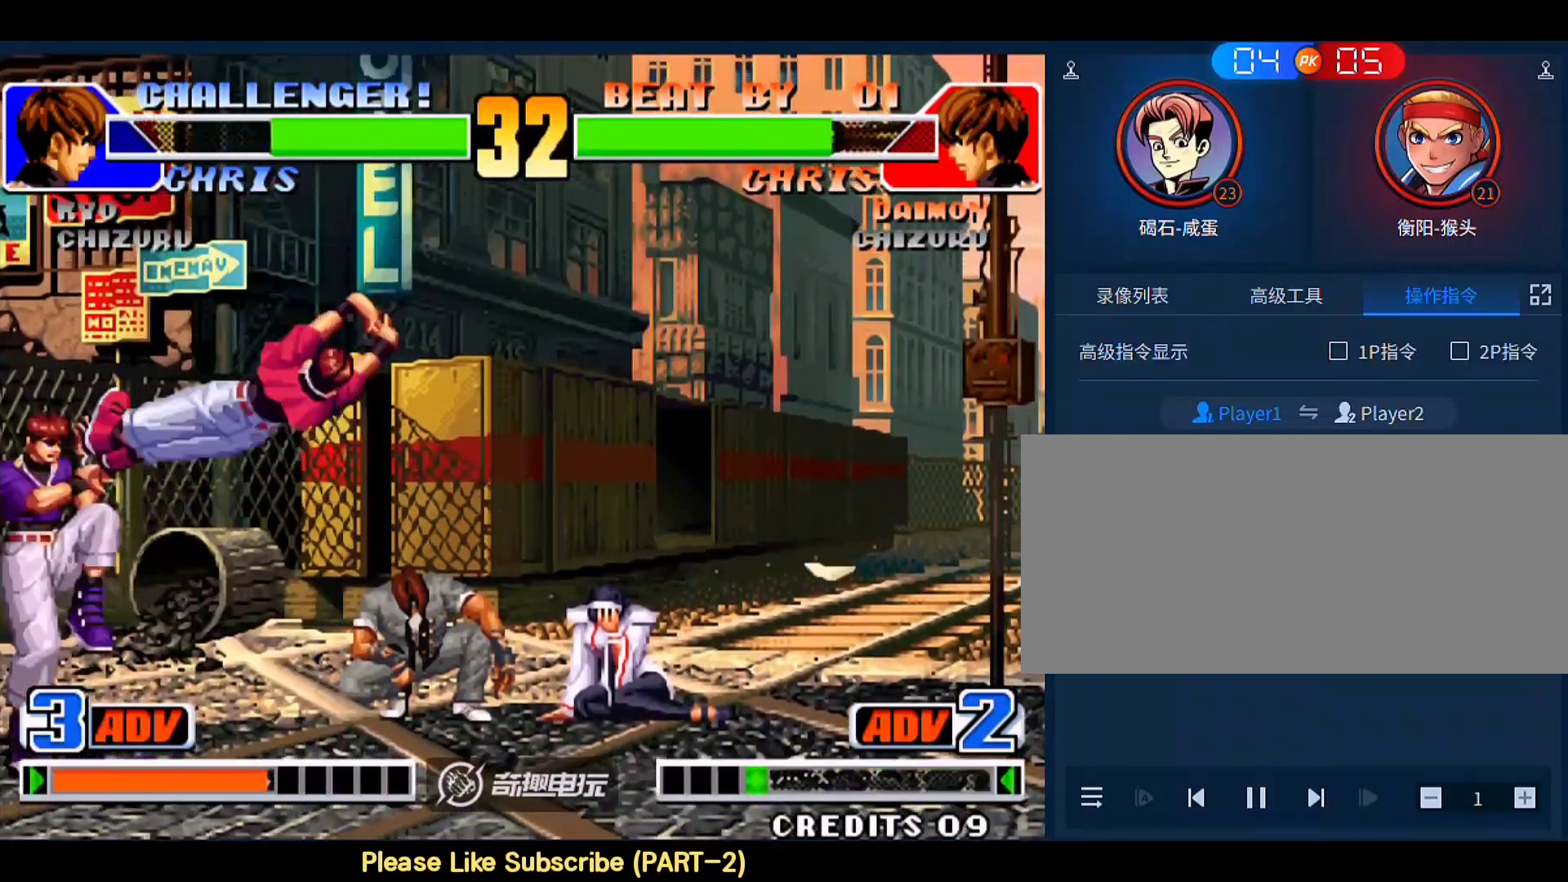
{"buttons": [], "left_stick": "center", "events": [[183, "left_stick", "down-left"], [450, "left_stick", "center"]]}
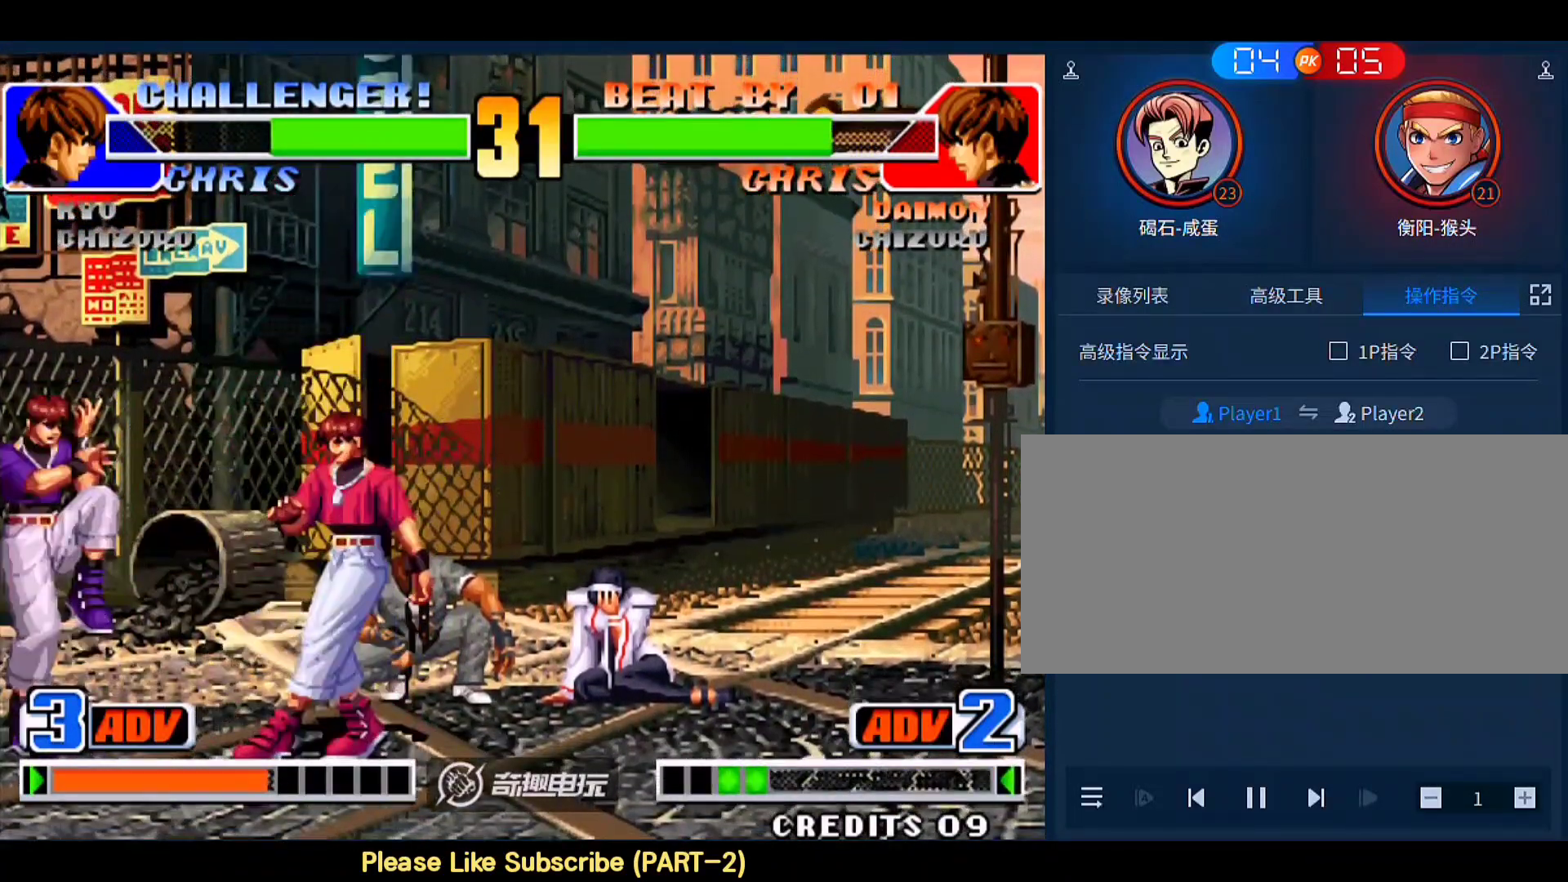
{"buttons": [], "left_stick": "center", "events": [[17, "D", "down"], [17, "left_stick", "right"], [183, "D", "up"], [350, "left_stick", "center"]]}
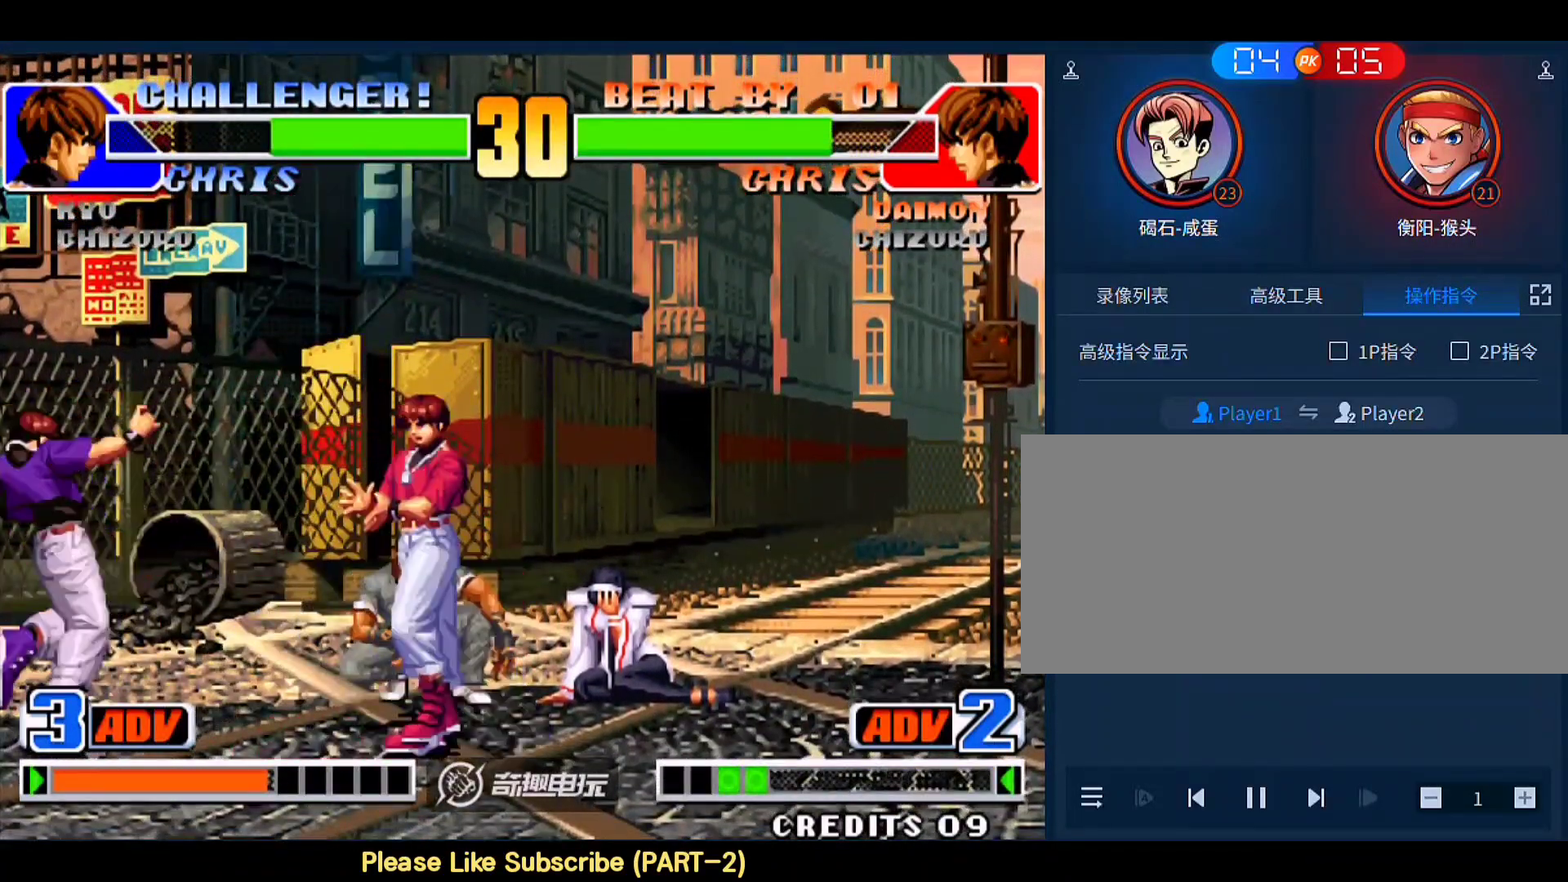
{"buttons": [], "left_stick": "down-left", "events": [[117, "left_stick", "down-left"]]}
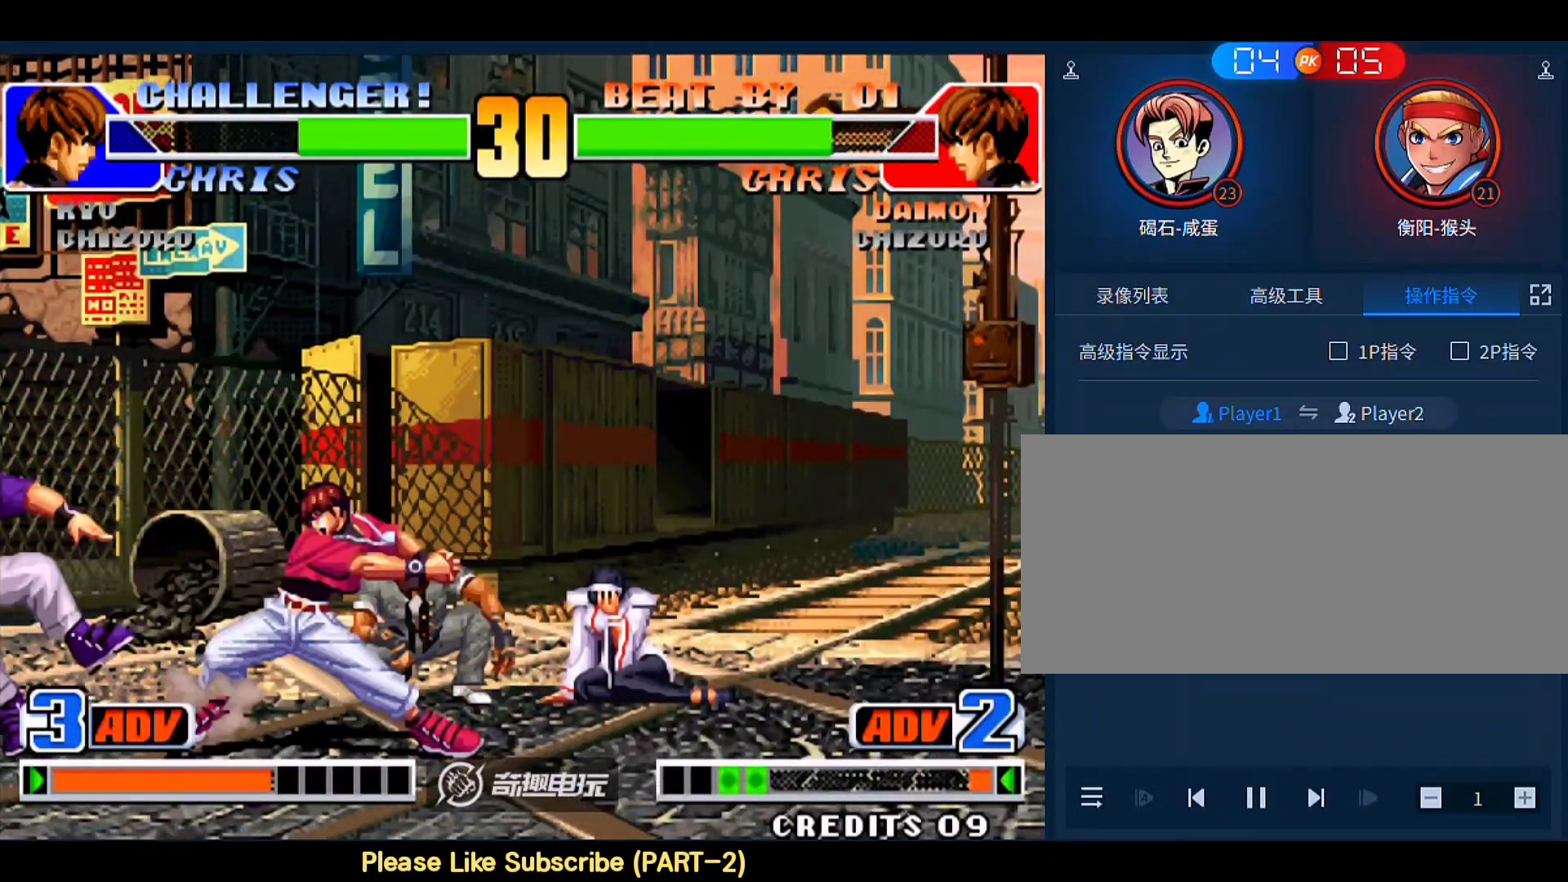
{"buttons": [], "left_stick": "down-left", "events": []}
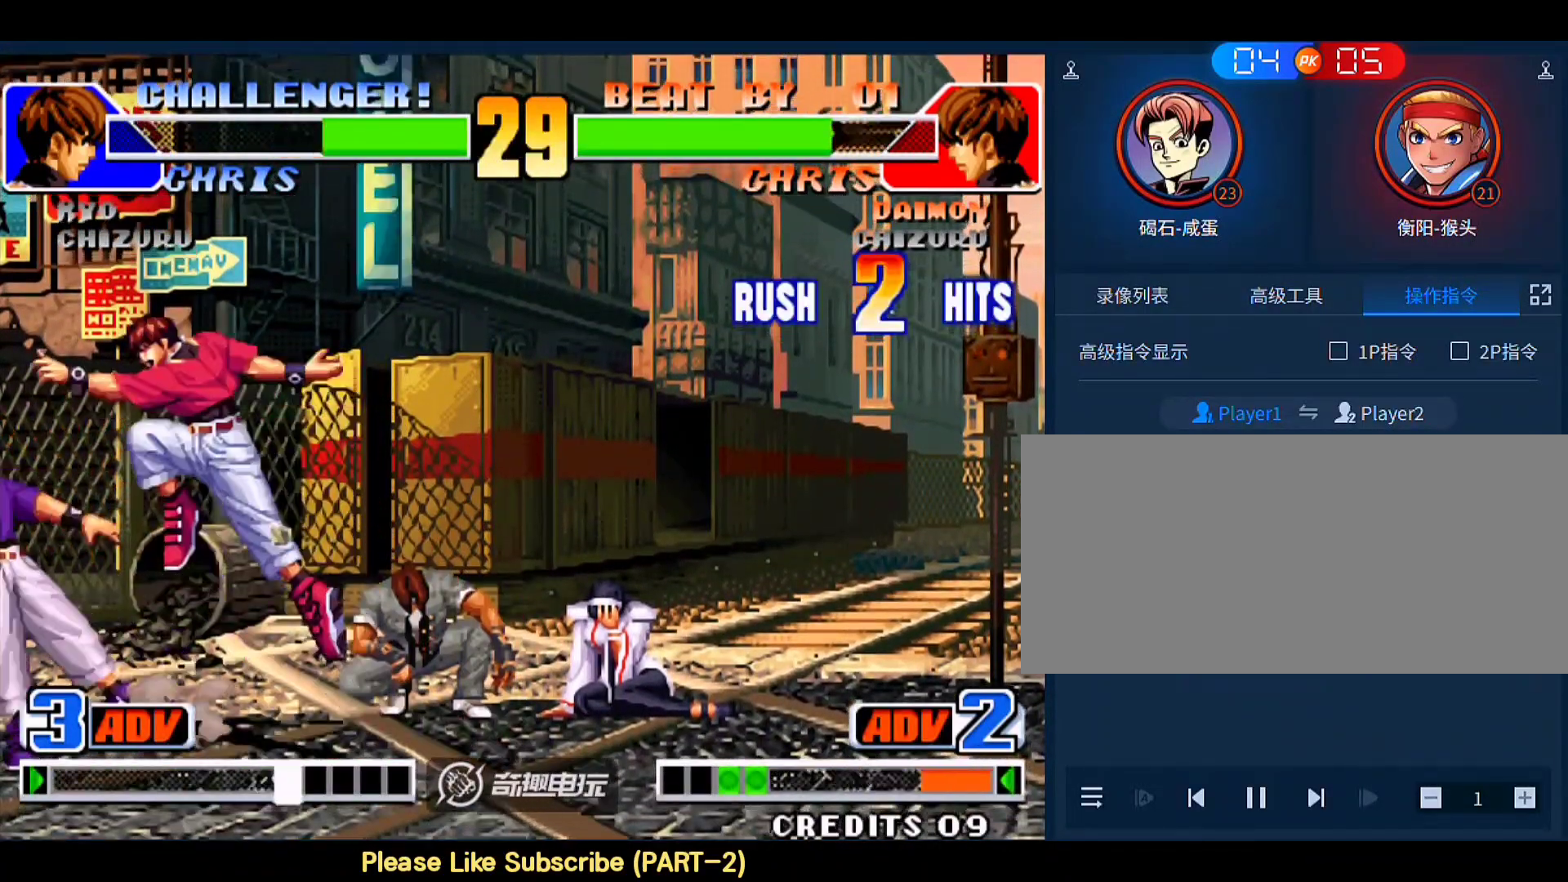
{"buttons": [], "left_stick": "down-left", "events": []}
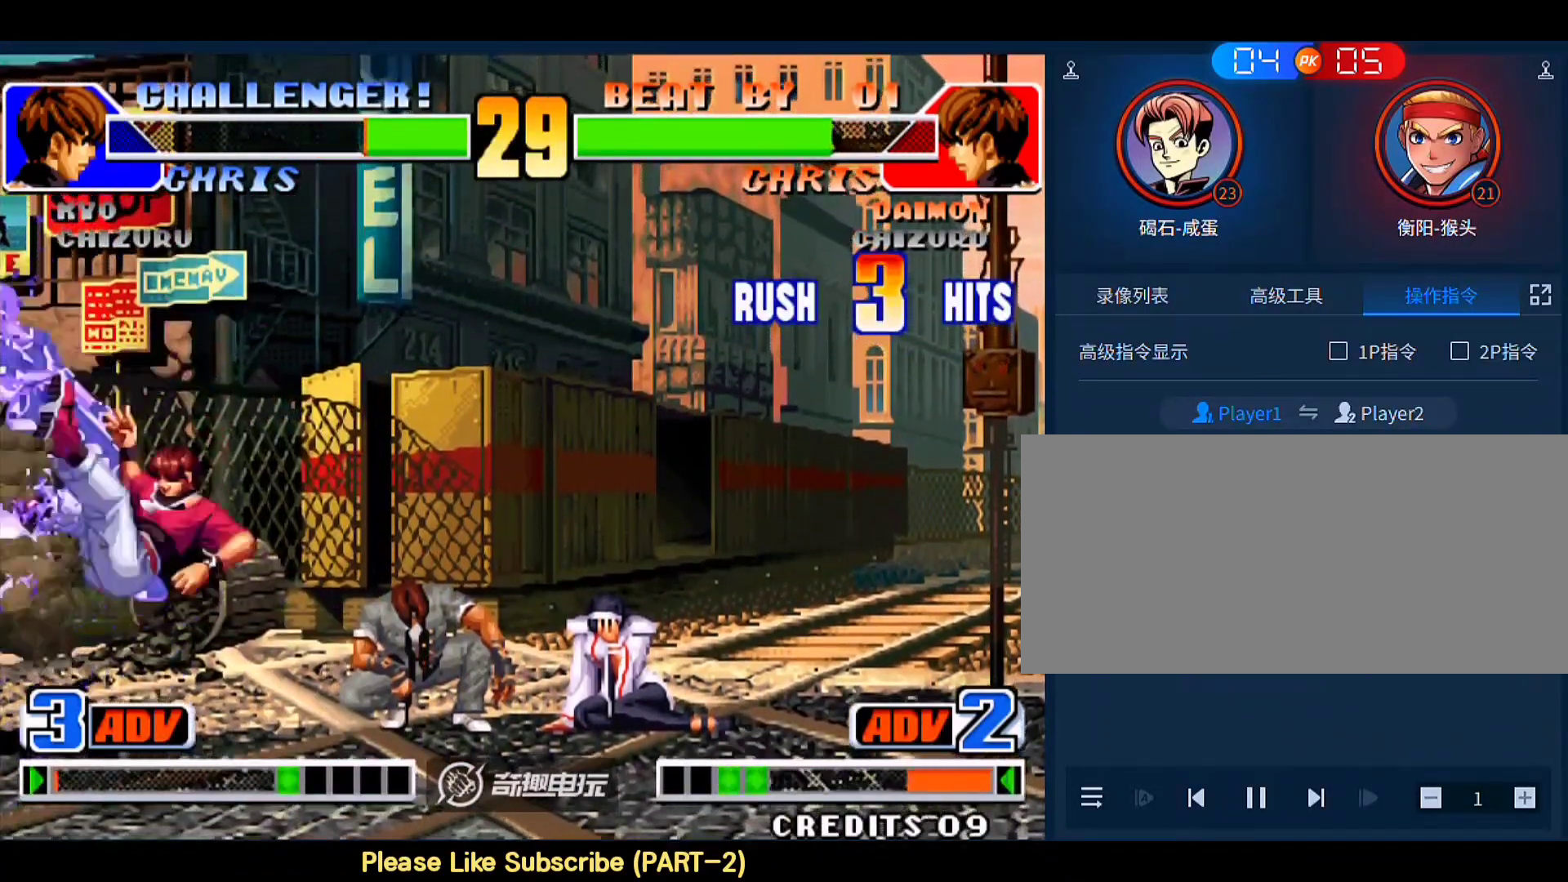
{"buttons": [], "left_stick": "down-left", "events": []}
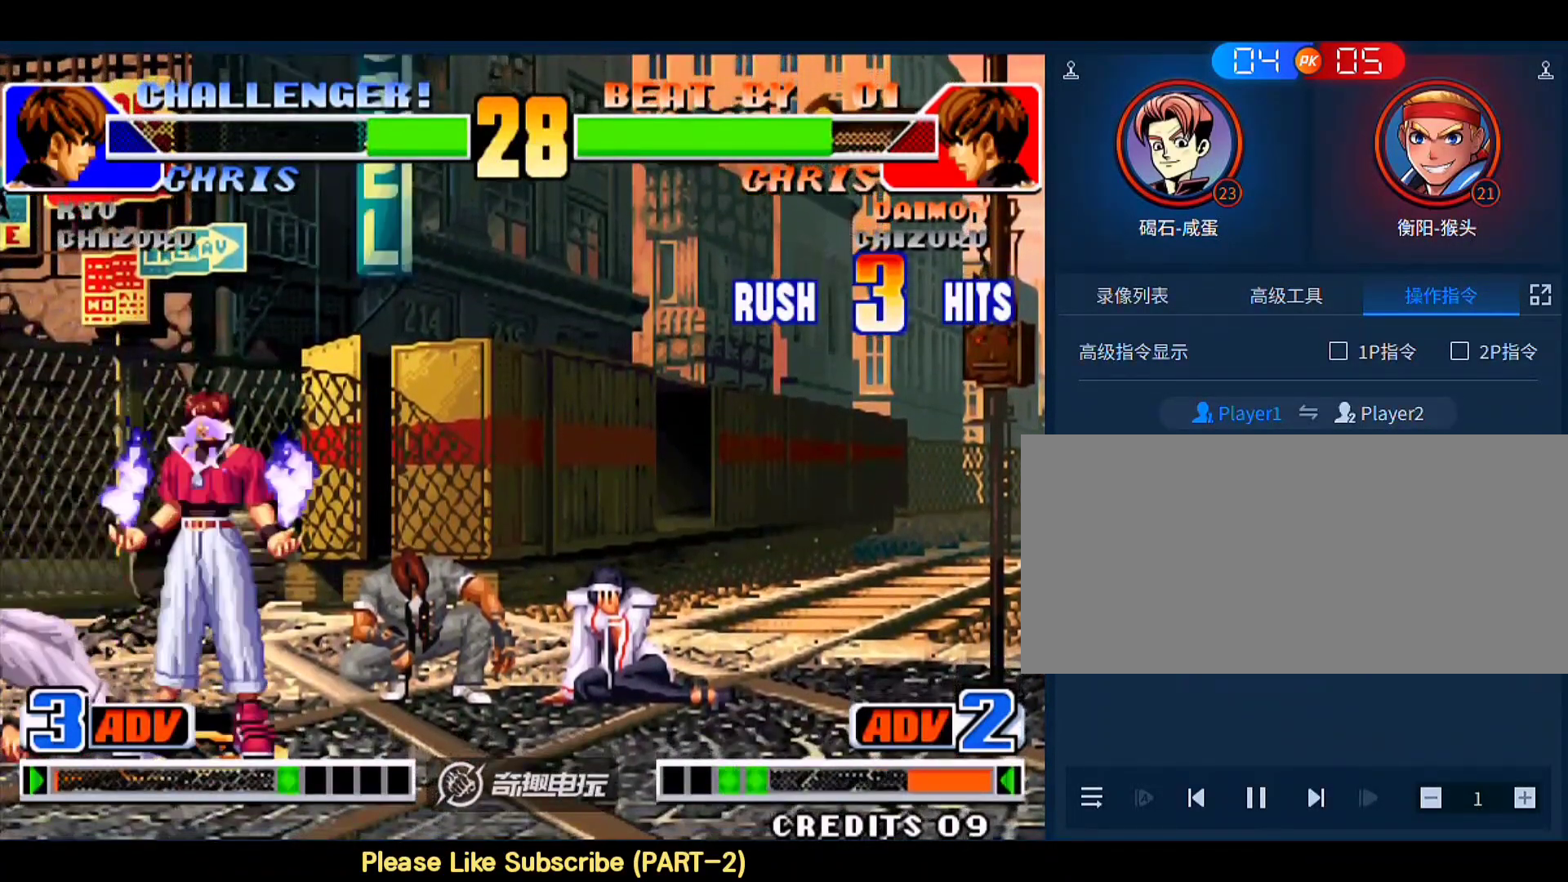
{"buttons": [], "left_stick": "center", "events": [[50, "left_stick", "center"]]}
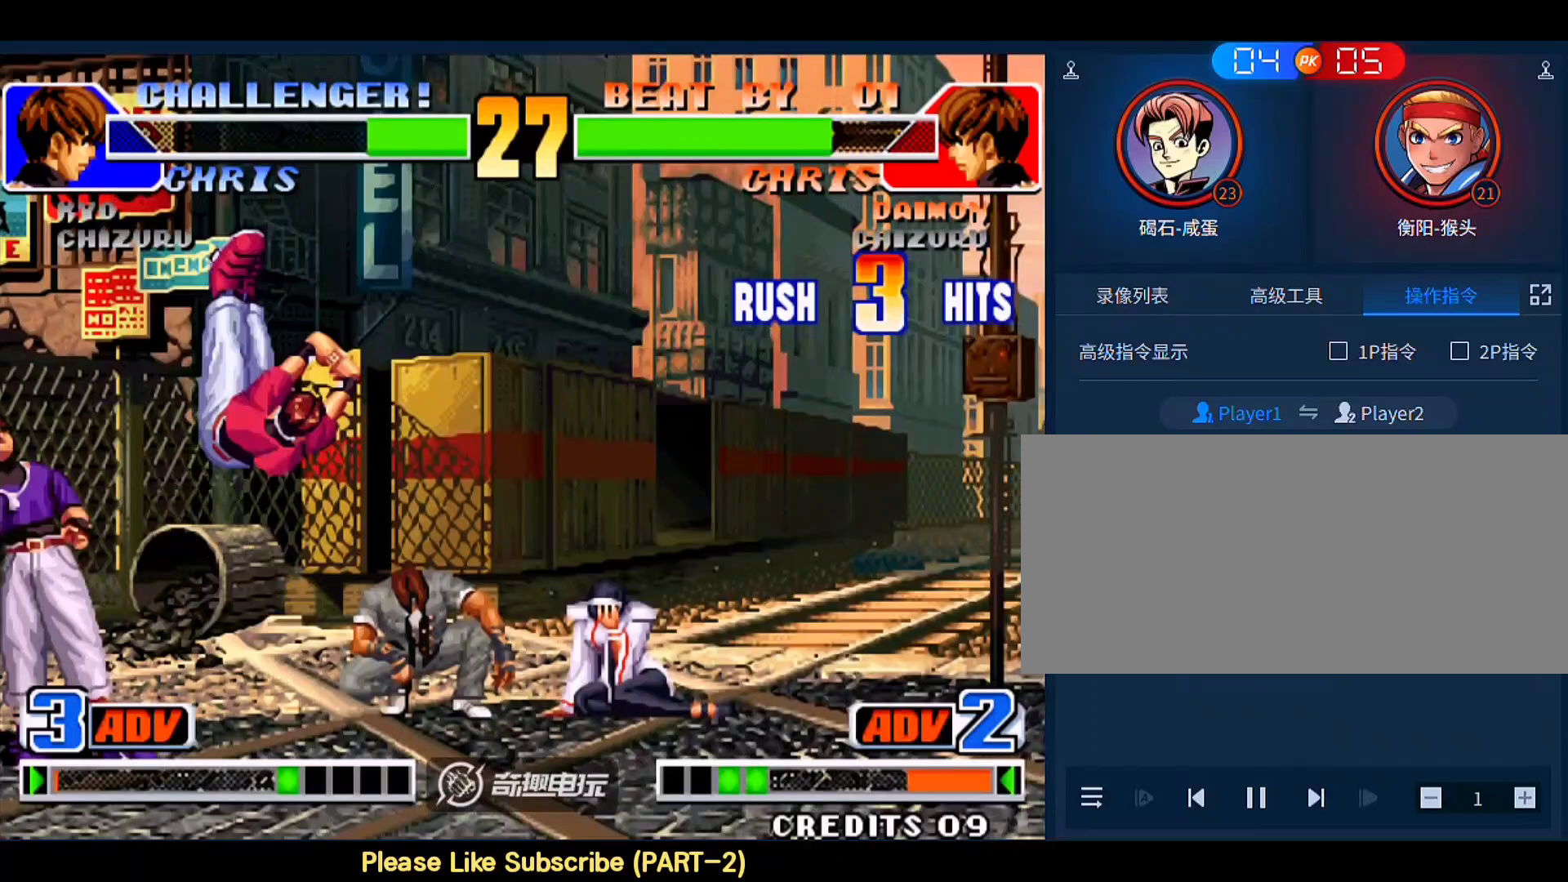
{"buttons": [], "left_stick": "down-left", "events": [[50, "left_stick", "down-left"], [150, "left_stick", "left"], [283, "left_stick", "down-left"]]}
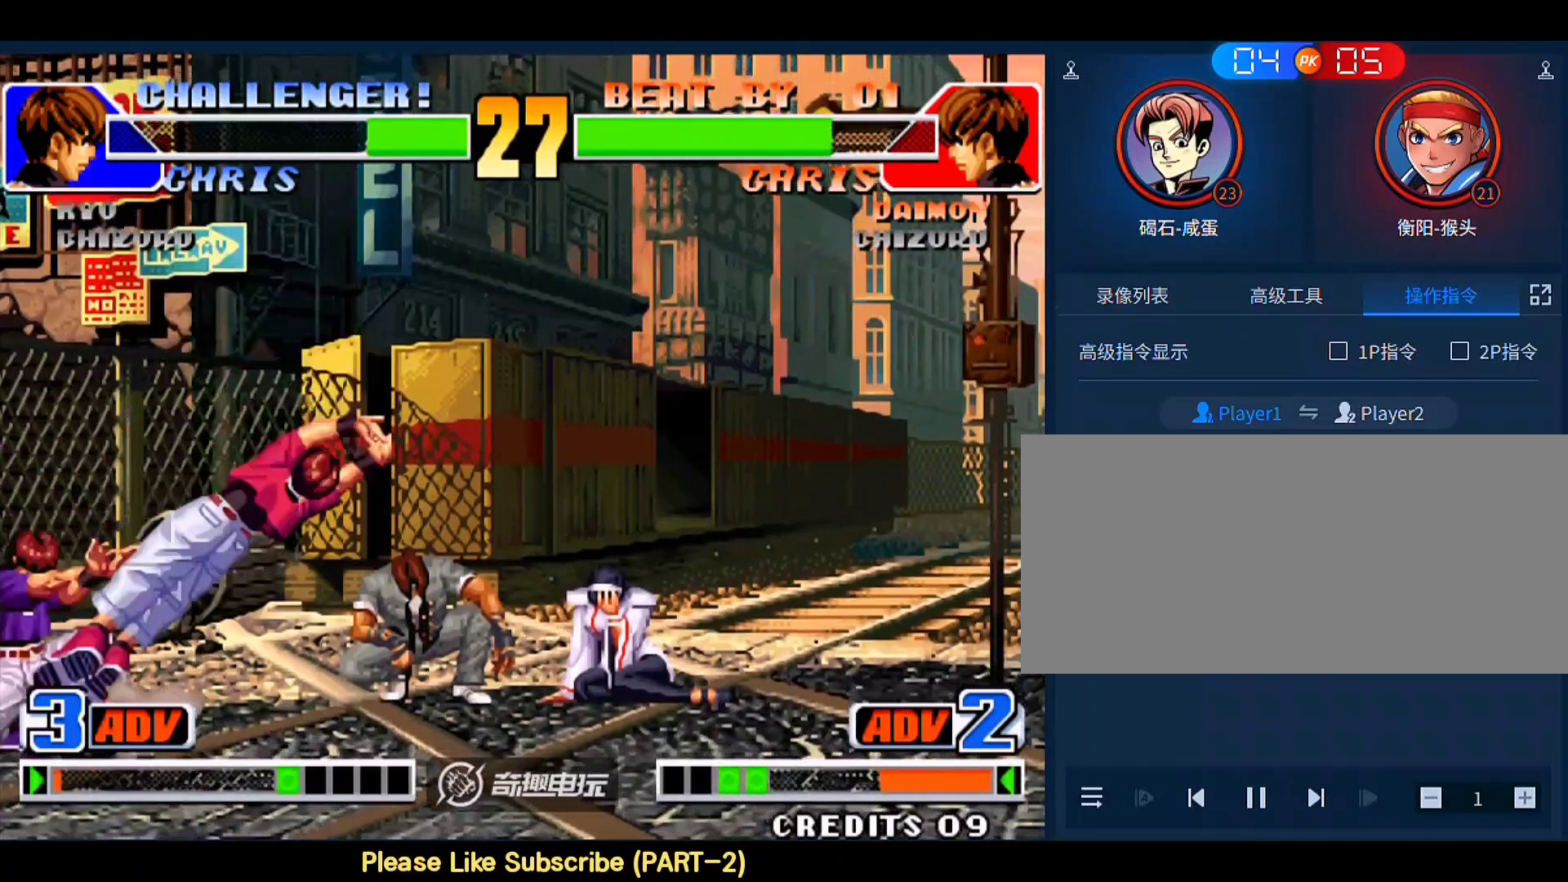
{"buttons": [], "left_stick": "center", "events": [[250, "D", "down"], [250, "left_stick", "right"], [383, "D", "up"], [483, "left_stick", "center"]]}
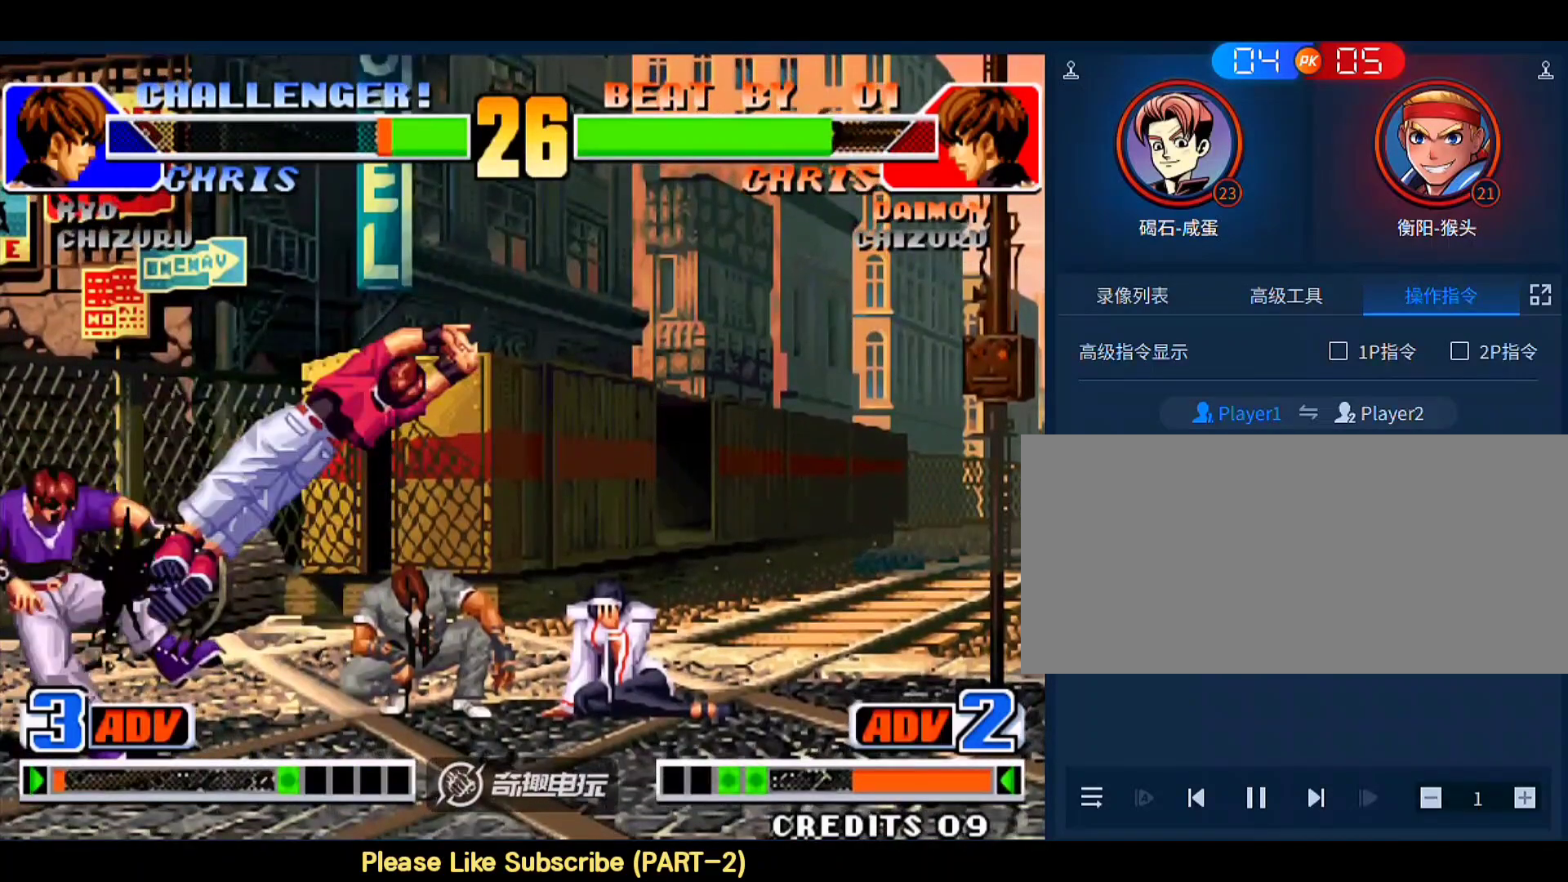
{"buttons": [], "left_stick": "center", "events": []}
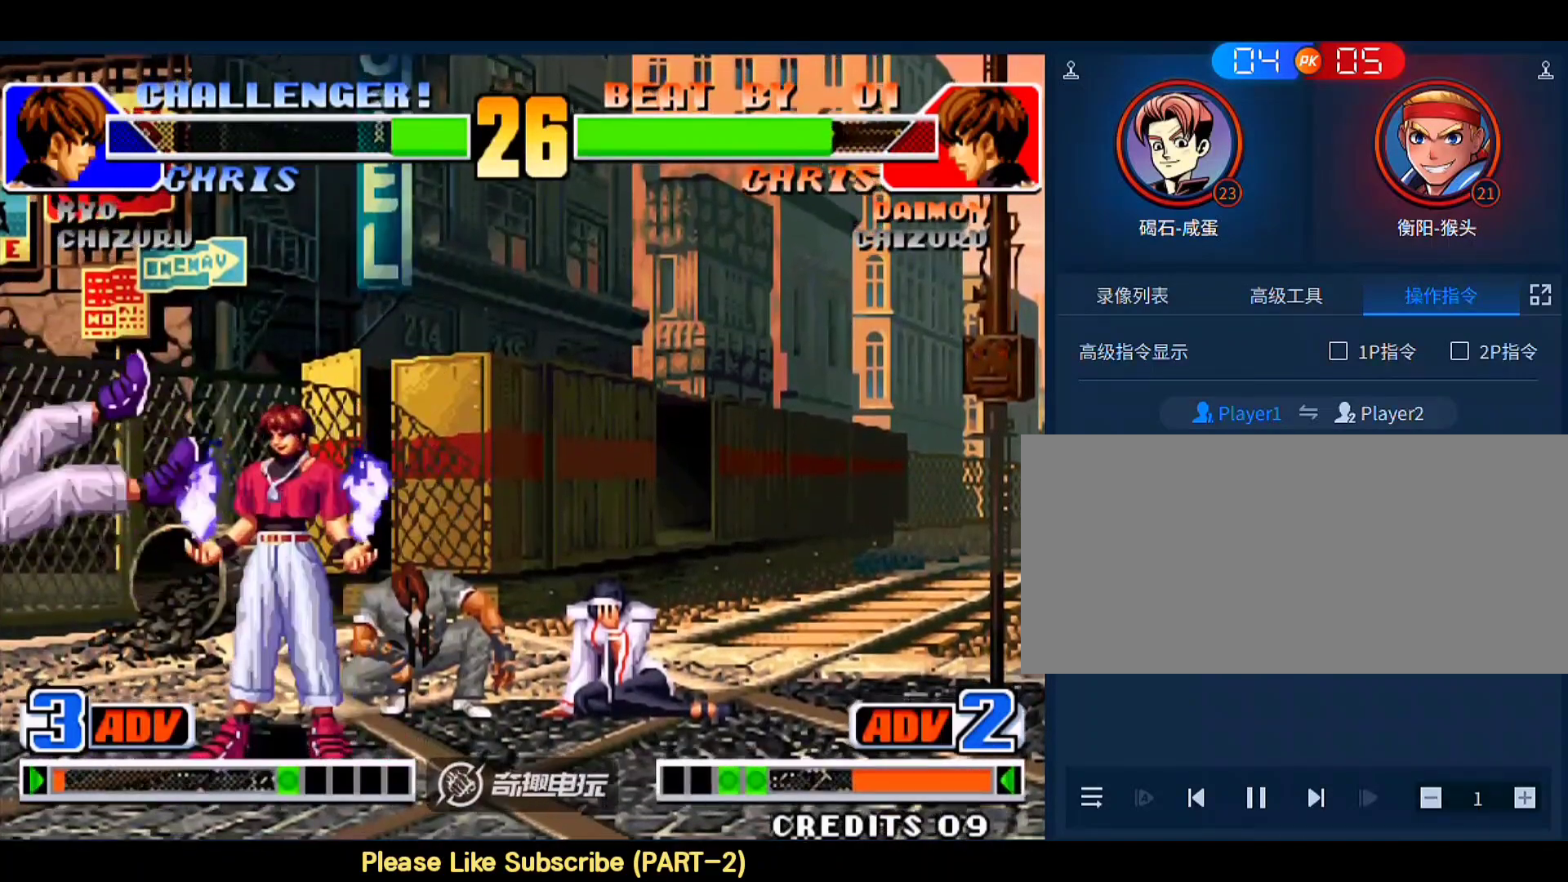
{"buttons": [], "left_stick": "down-left", "events": [[83, "A", "down"], [83, "B", "down"], [117, "A", "up"], [117, "B", "up"], [250, "left_stick", "left"], [317, "left_stick", "down-left"]]}
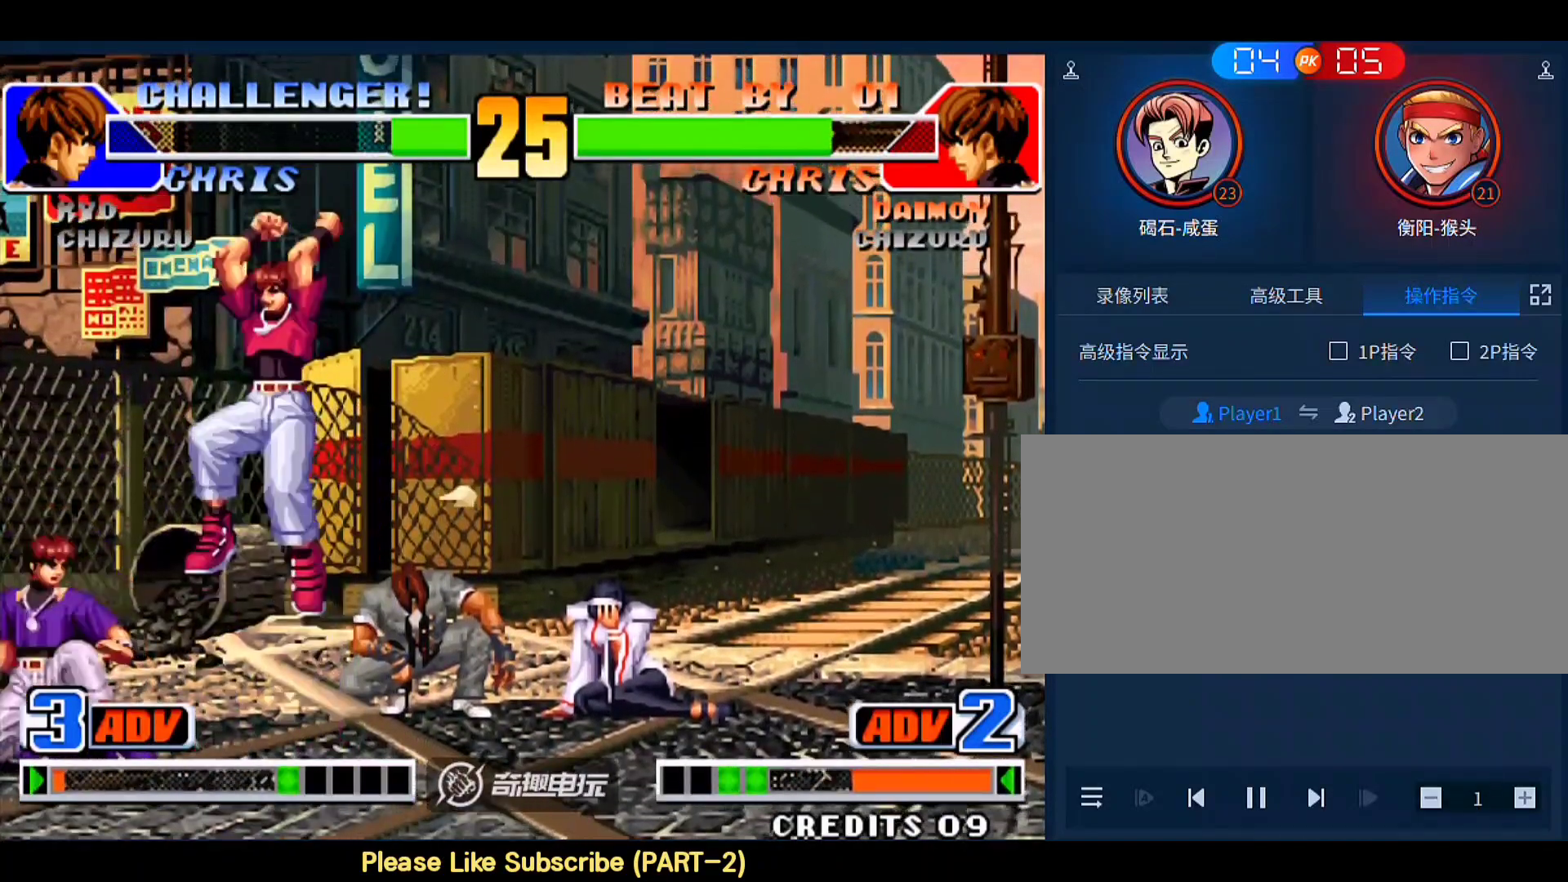
{"buttons": [], "left_stick": "left", "events": [[383, "left_stick", "left"]]}
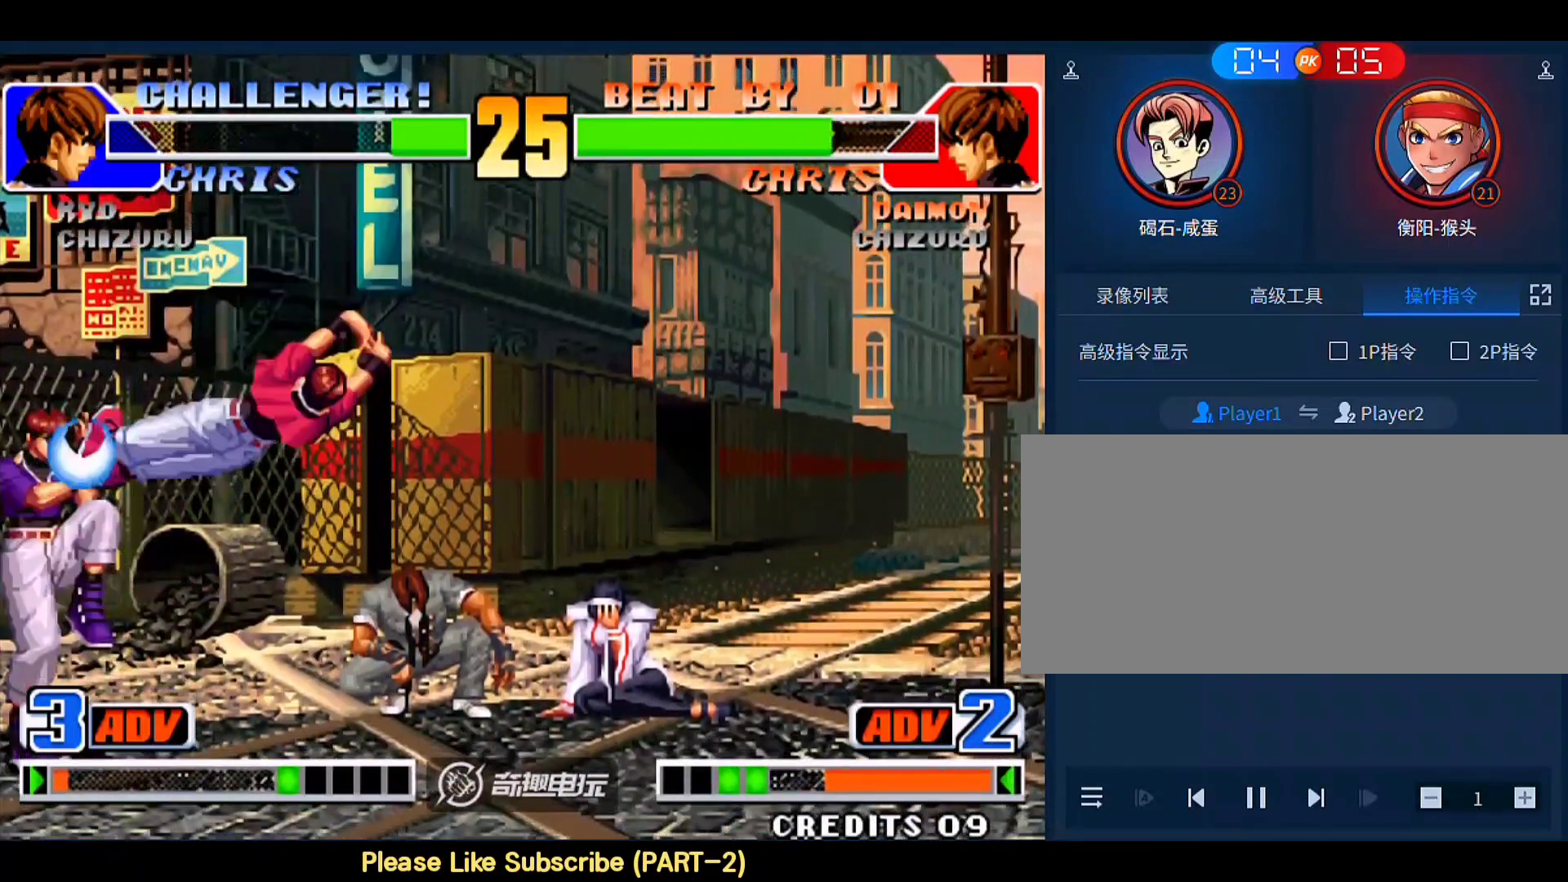
{"buttons": [], "left_stick": "right", "events": [[83, "left_stick", "down-left"], [383, "left_stick", "right"]]}